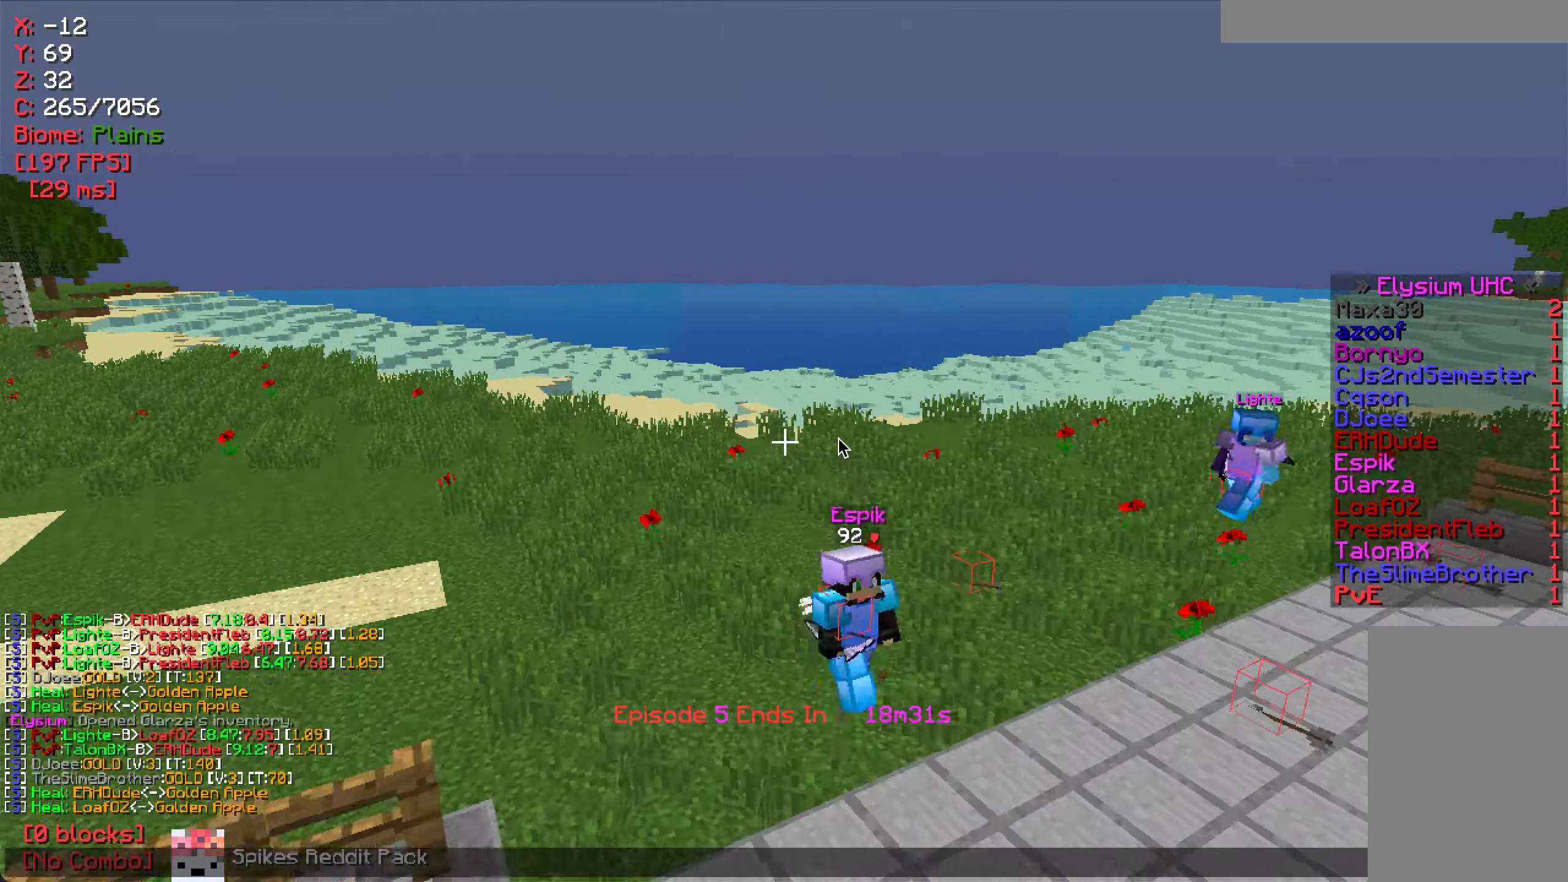
Gameplay with keyboard and mouse; each line is a JSON object with the keys and mouse buttons held at the frame after it. "events" lists presses ("down") and releases ("up") of "a", "d", "s", "w", "mouse_left" and "mouse_right" between this image and that frame as [ms after this image, input, new state], when the widget could be followed in between. "mouse_left", "mouse_right" = the "left", "right" buttons of the "mouse" list. No other keys are recorded. Fast repeated clicks can show as one long hold. Mouse movement is not recorded.
{"keys": [], "mouse": [], "events": []}
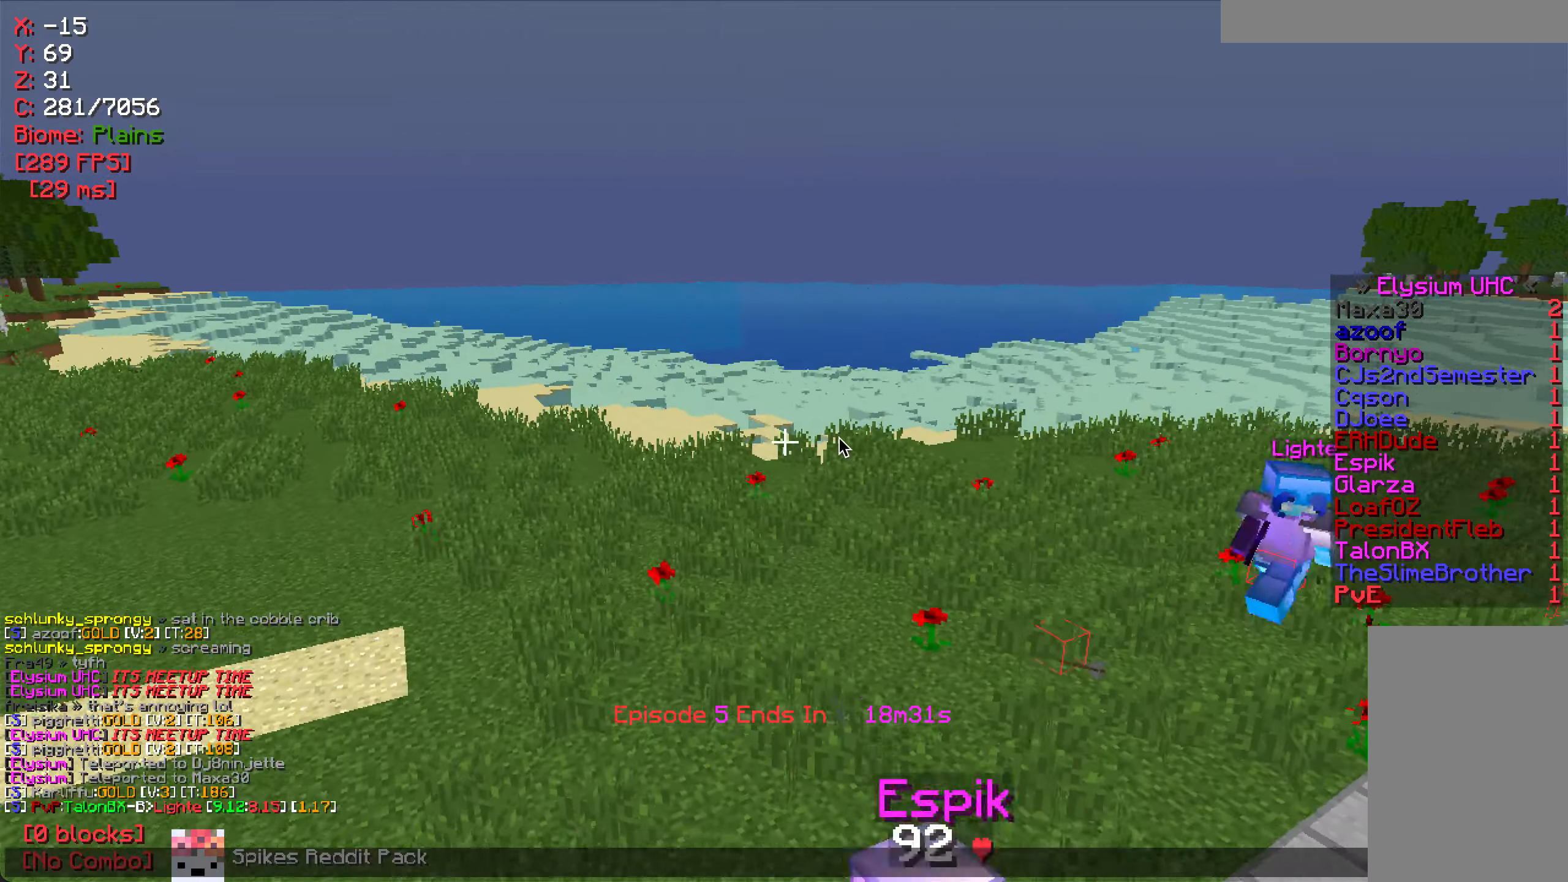
{"keys": [], "mouse": [], "events": []}
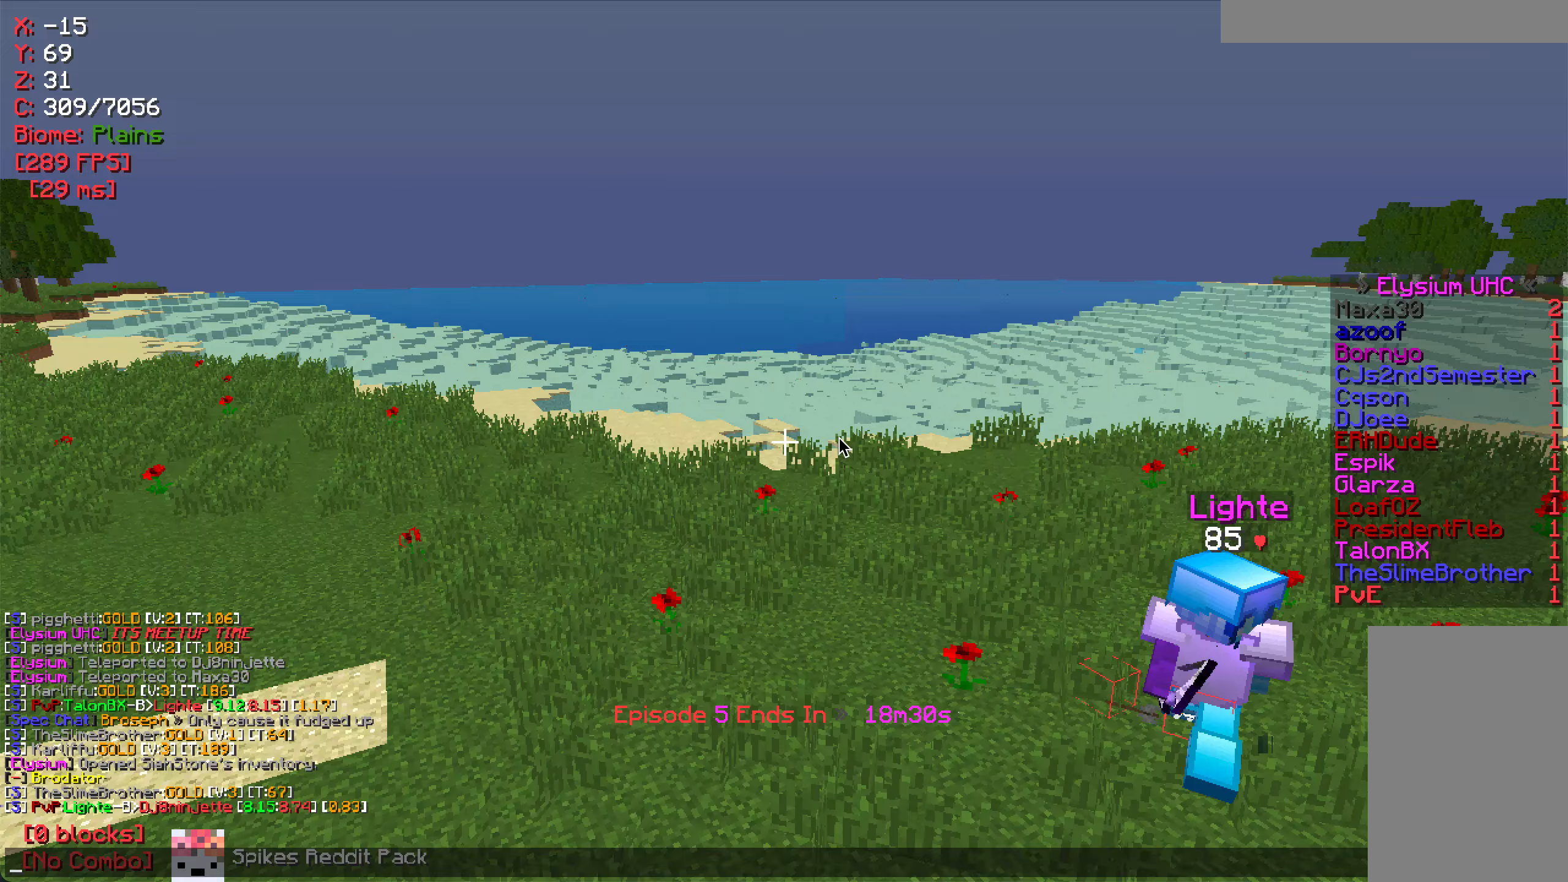
{"keys": ["s"], "mouse": [], "events": [[283, "s", "down"]]}
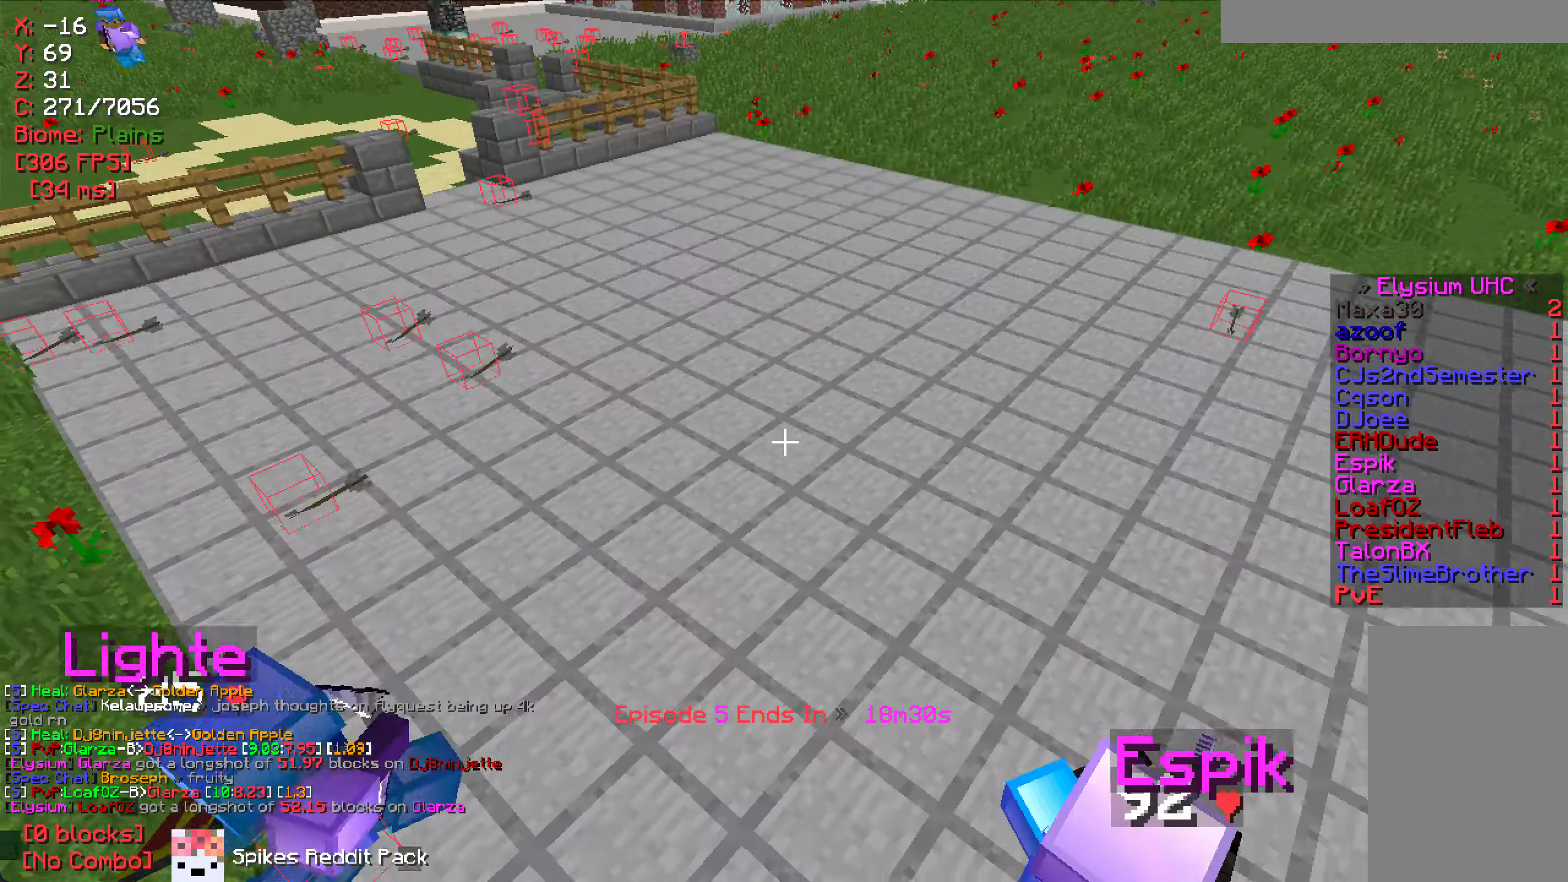
{"keys": ["a"], "mouse": [], "events": [[300, "s", "up"], [333, "a", "down"]]}
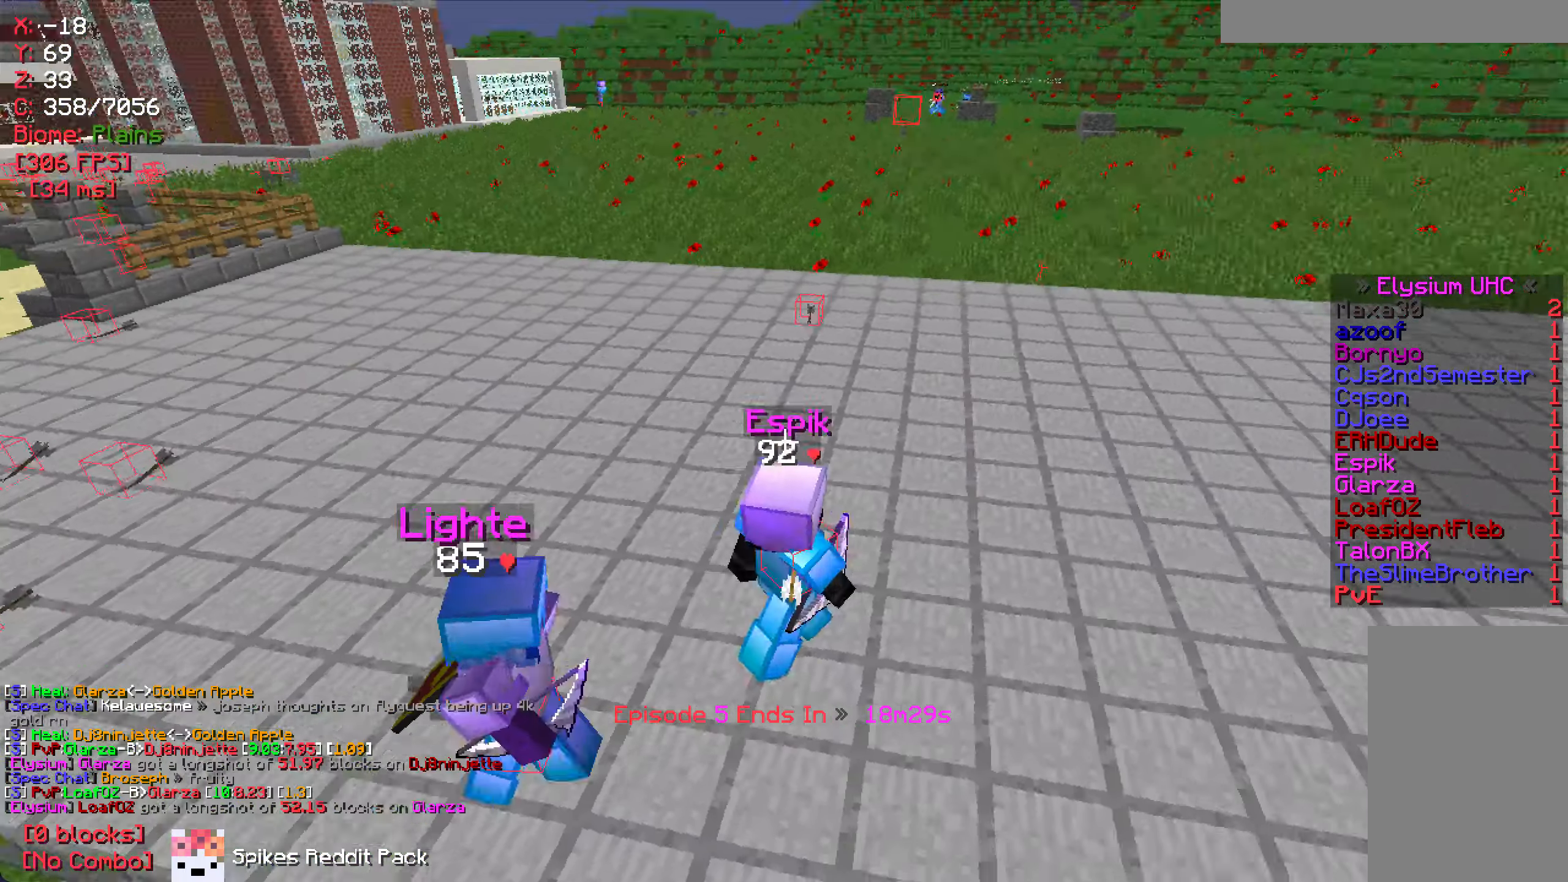
{"keys": [], "mouse": [], "events": [[183, "w", "down"], [233, "a", "up"], [367, "w", "up"]]}
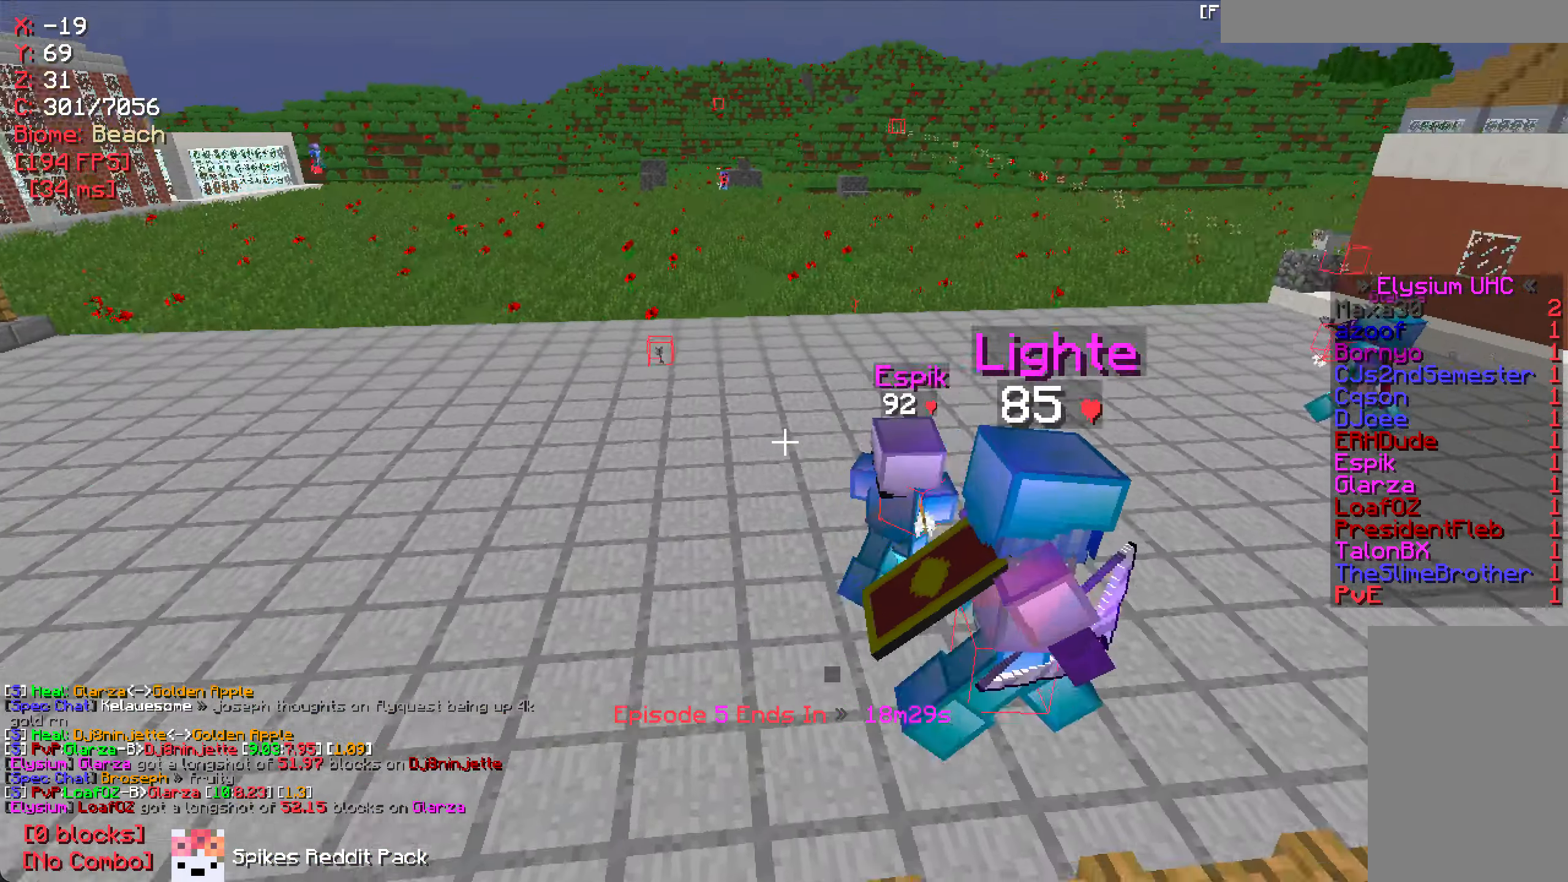
{"keys": ["d", "w"], "mouse": [], "events": [[83, "w", "down"], [217, "d", "down"]]}
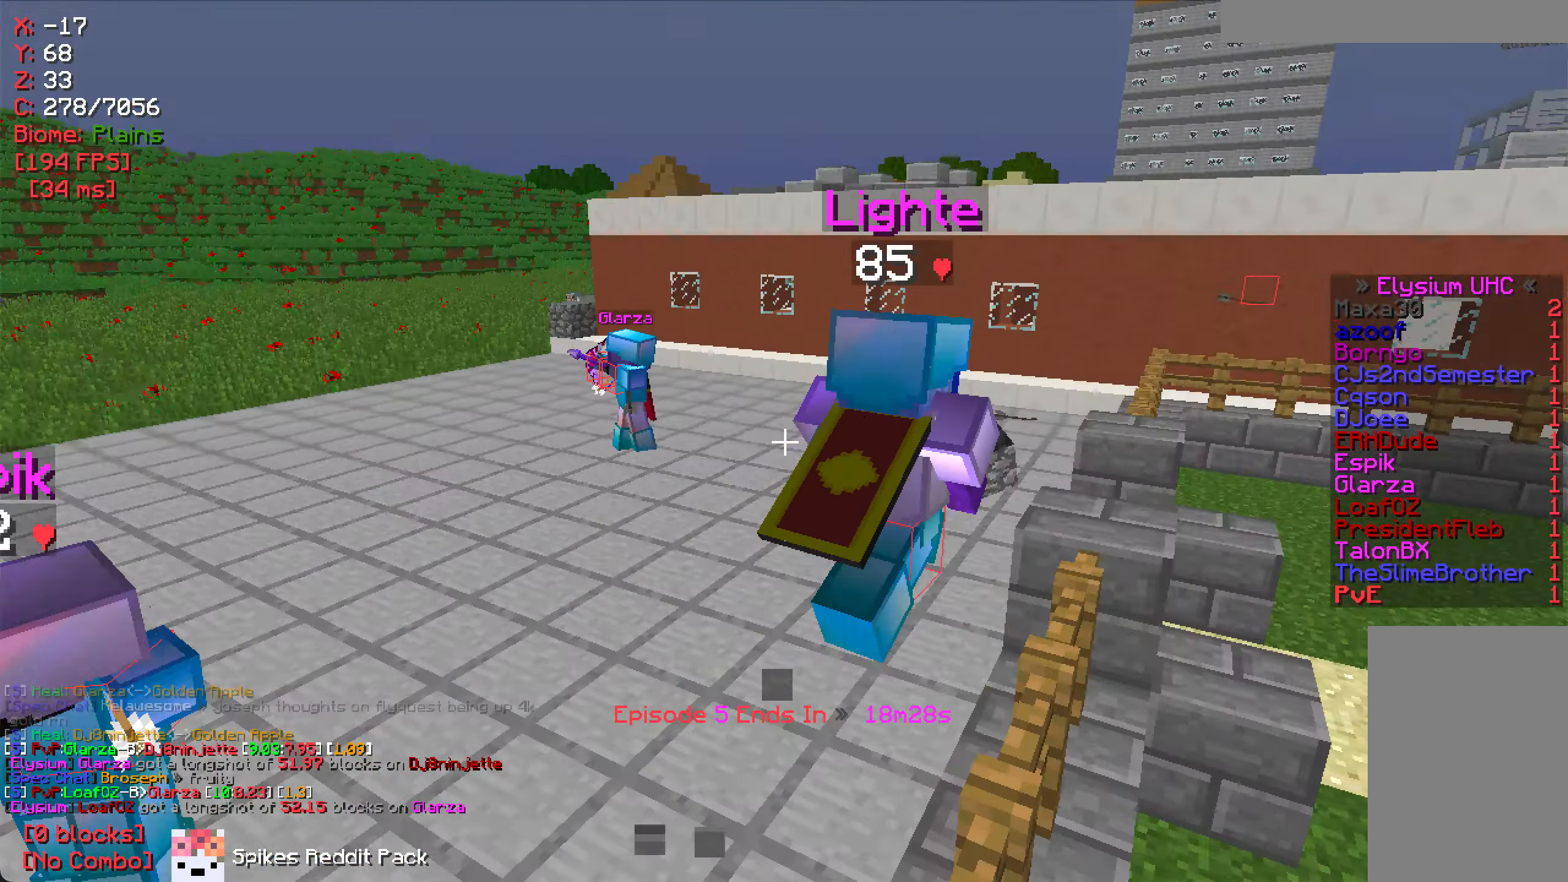
{"keys": [], "mouse": [], "events": [[17, "d", "up"], [83, "mouse_right", "down"], [367, "mouse_right", "up"], [367, "w", "up"]]}
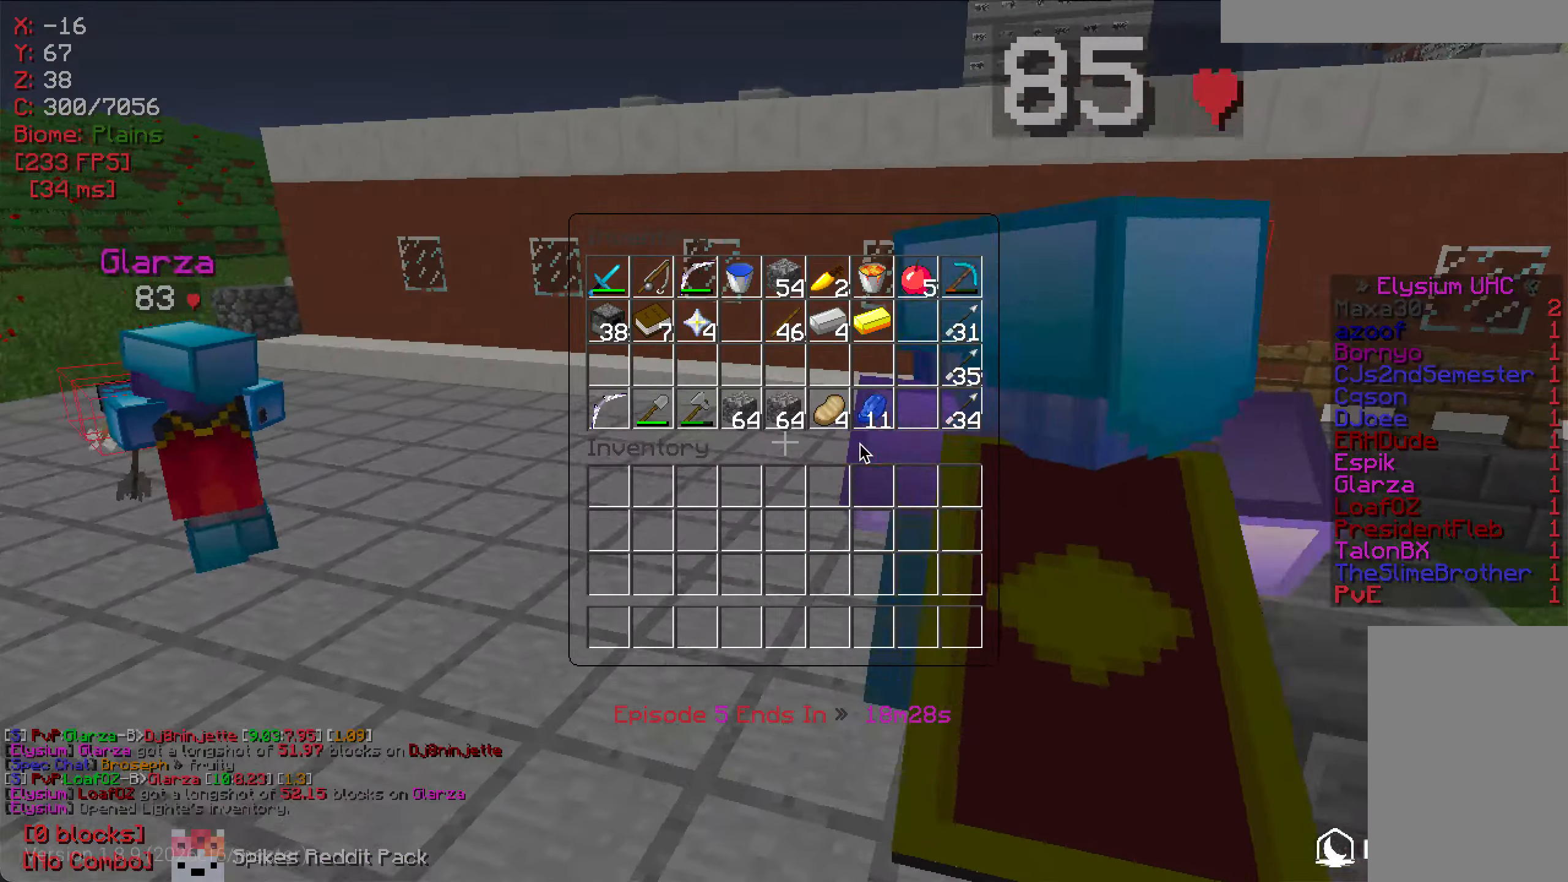
{"keys": [], "mouse": [], "events": []}
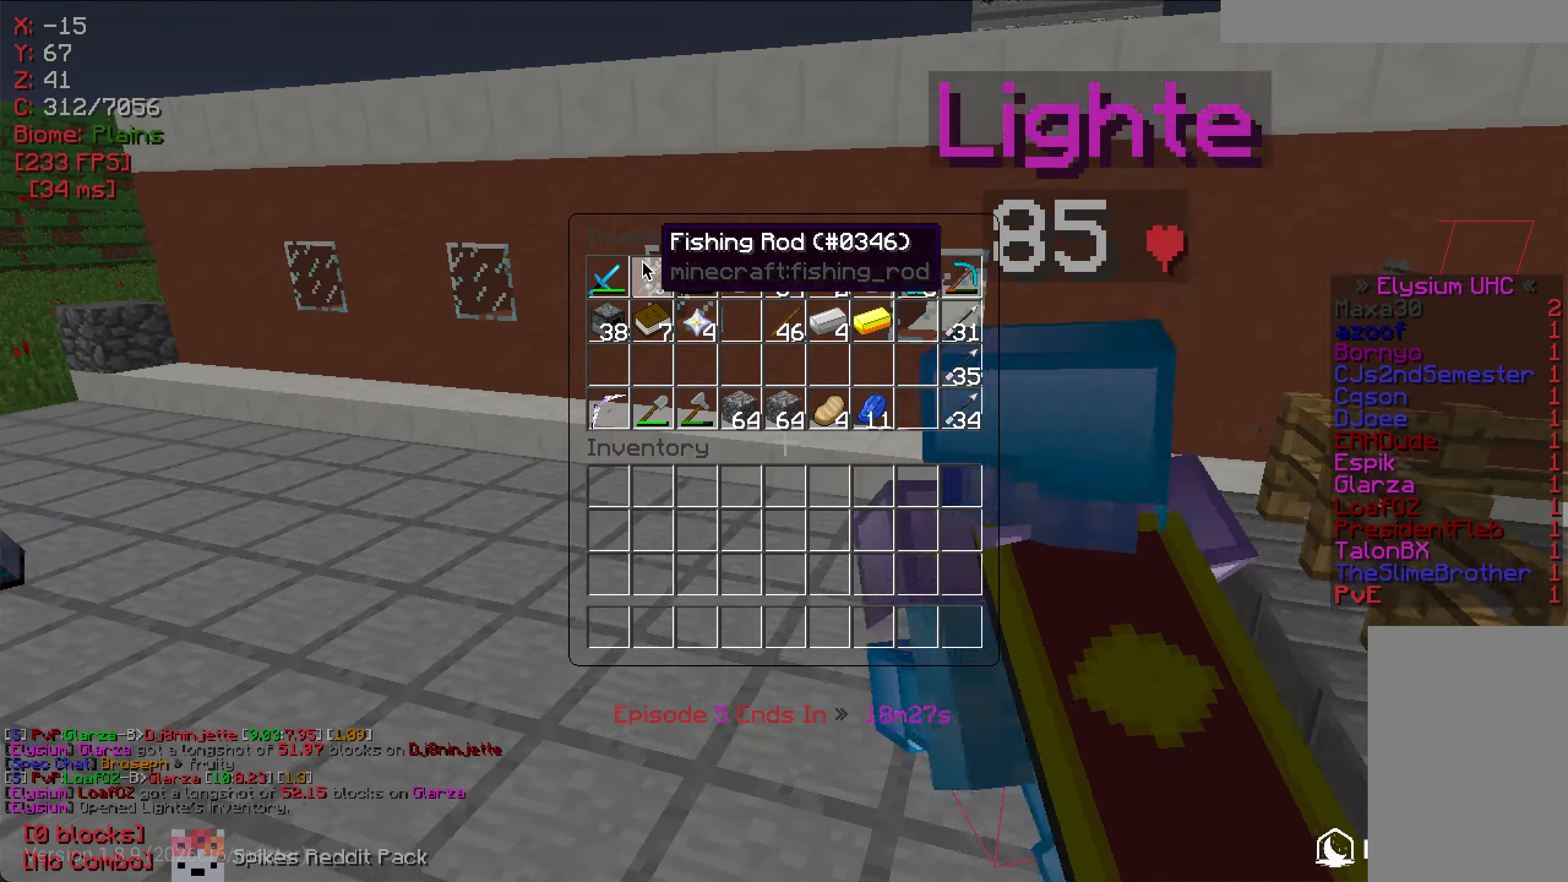
{"keys": [], "mouse": [], "events": []}
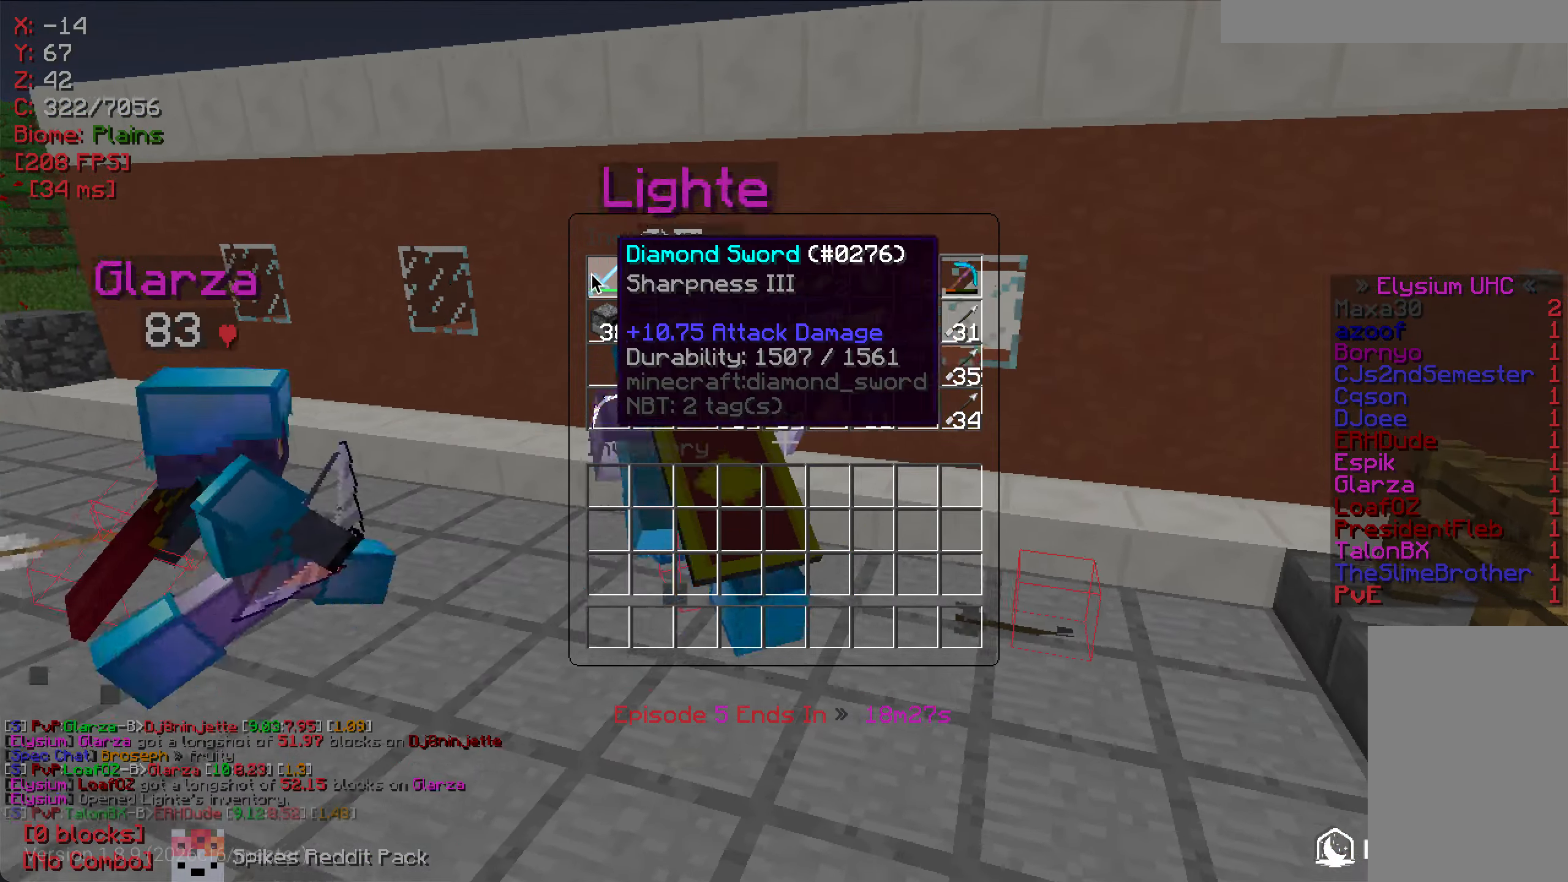
{"keys": ["w"], "mouse": [], "events": [[483, "w", "down"]]}
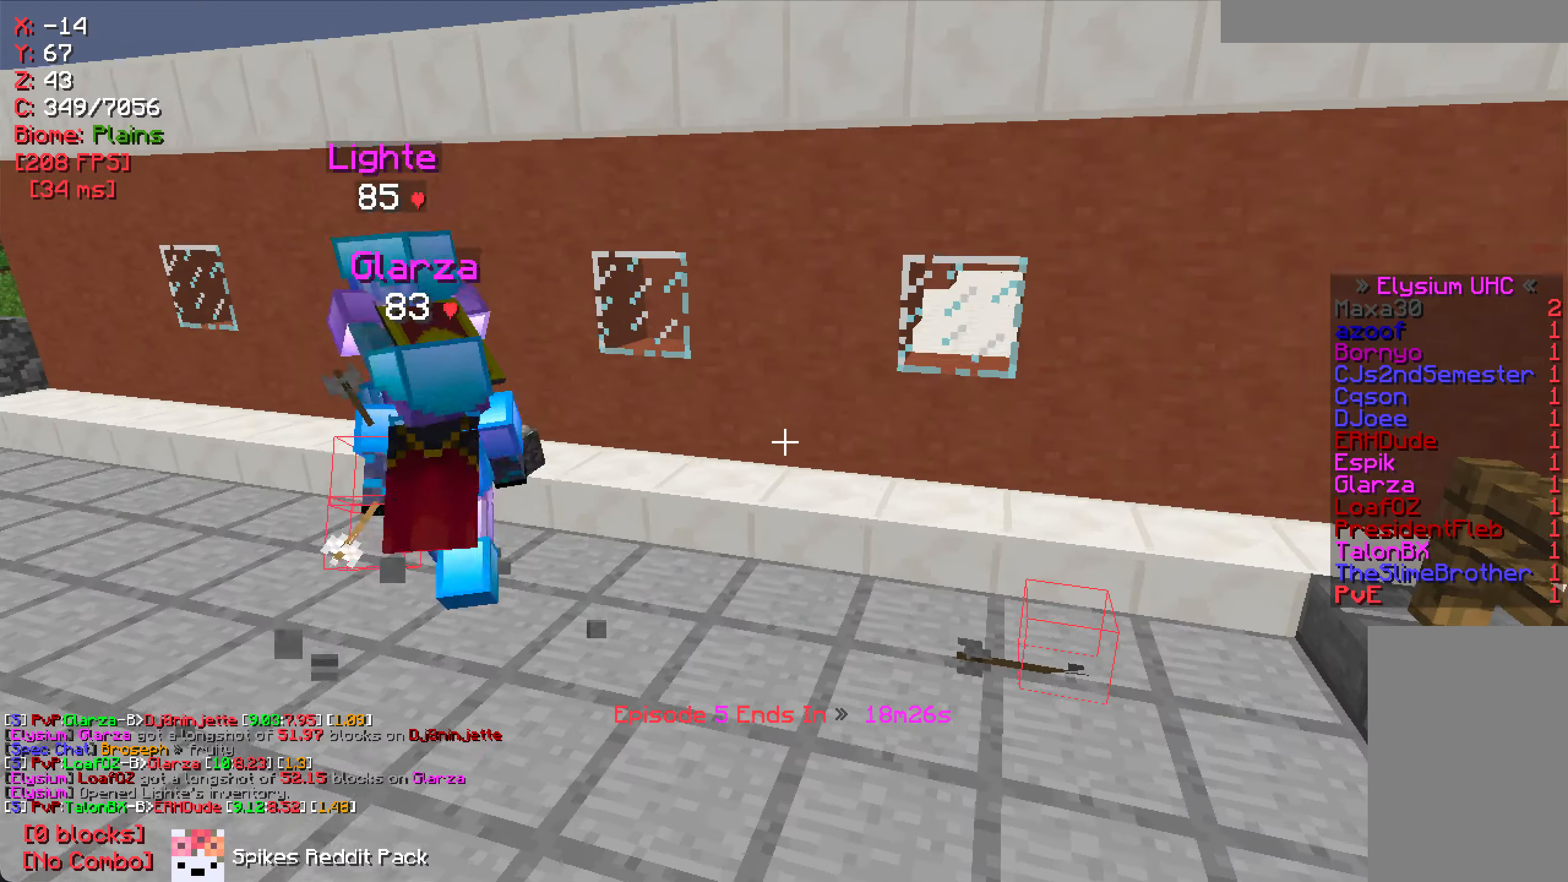
{"keys": ["w"], "mouse": [], "events": [[167, "d", "down"], [400, "d", "up"]]}
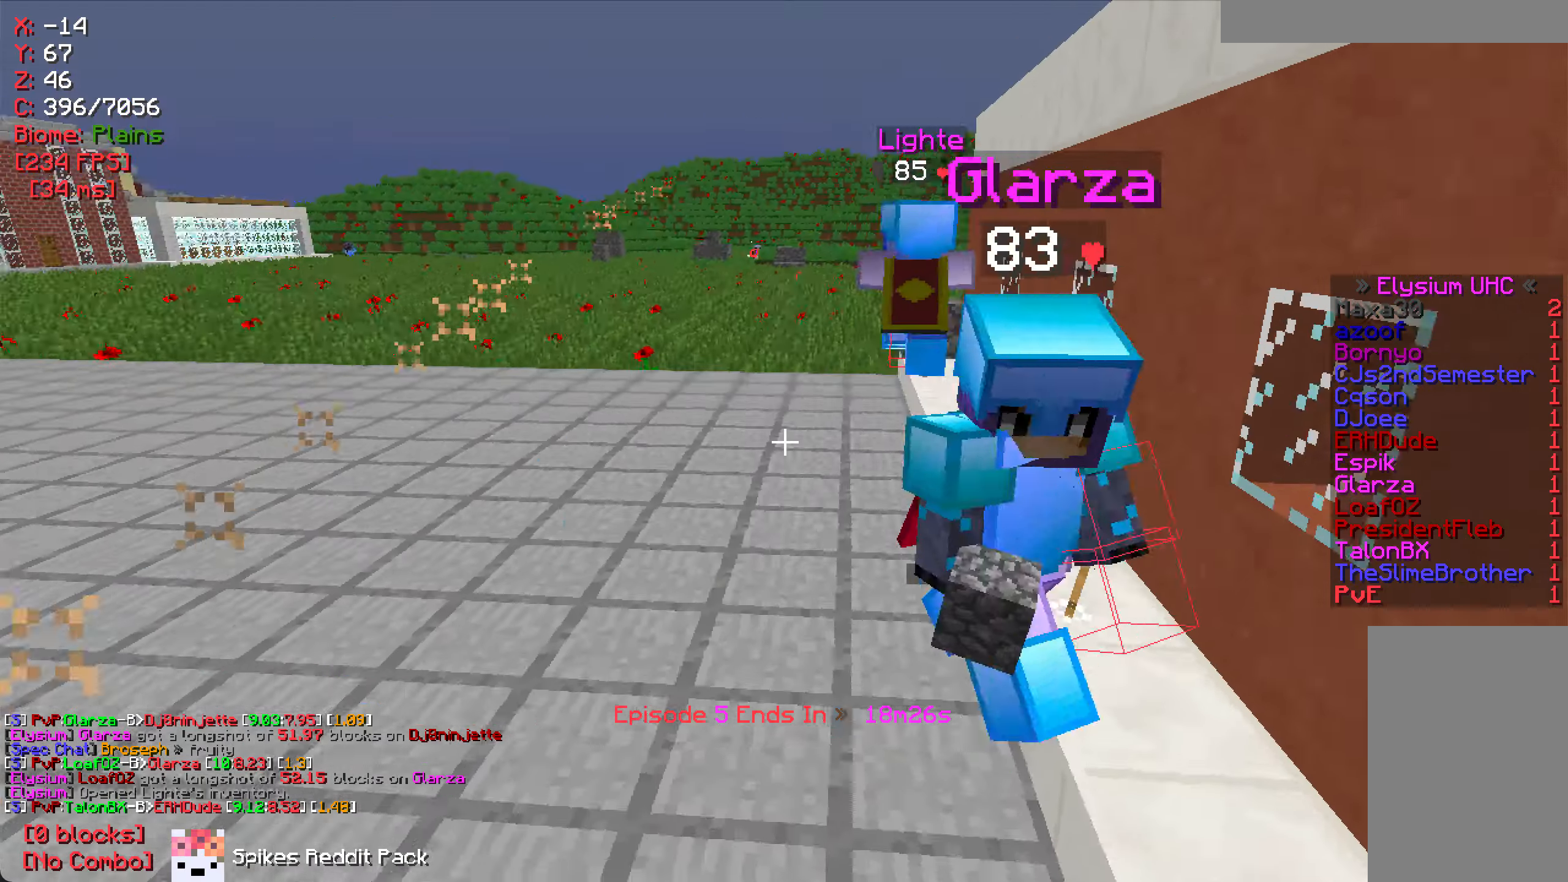
{"keys": ["a", "s"], "mouse": [], "events": [[100, "w", "up"], [133, "d", "down"], [300, "d", "up"], [333, "a", "down"], [417, "s", "down"]]}
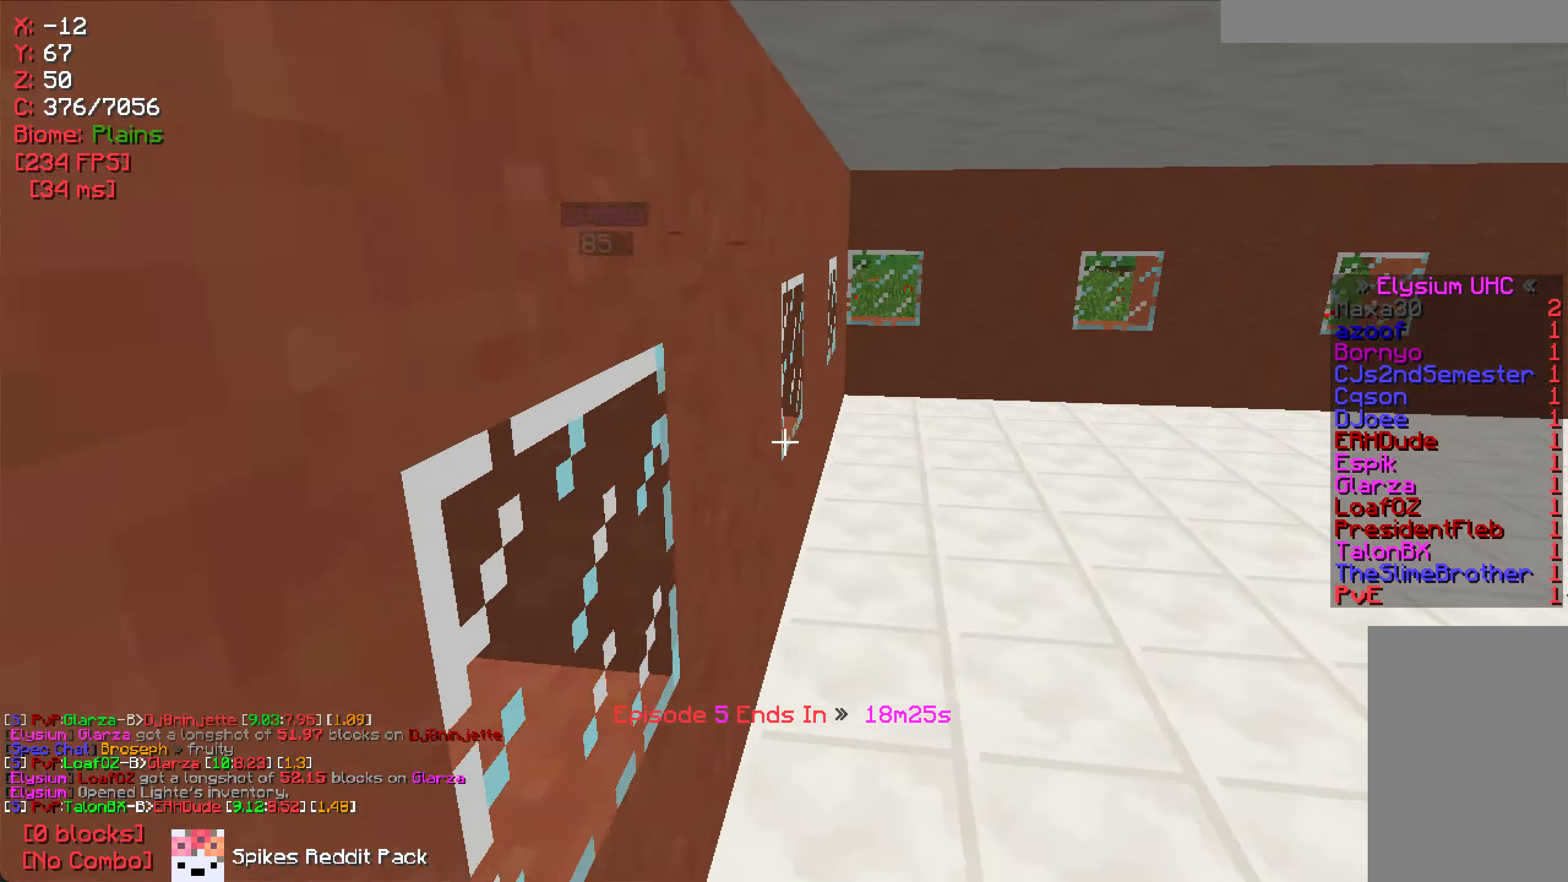
{"keys": ["a", "w"], "mouse": [], "events": [[217, "s", "up"], [384, "w", "down"]]}
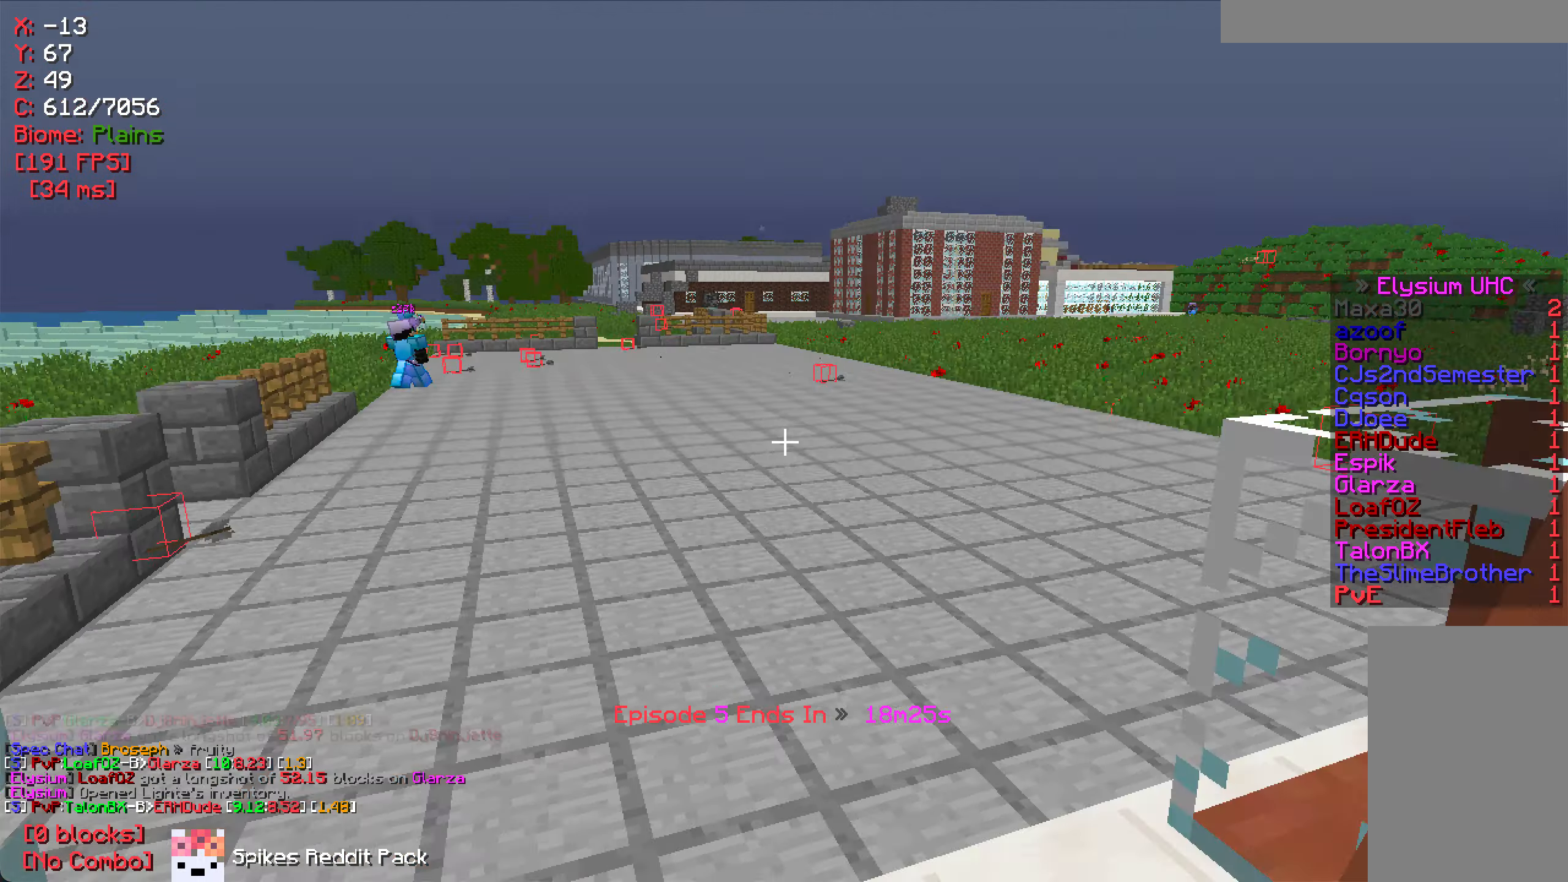
{"keys": ["a", "w"], "mouse": [], "events": []}
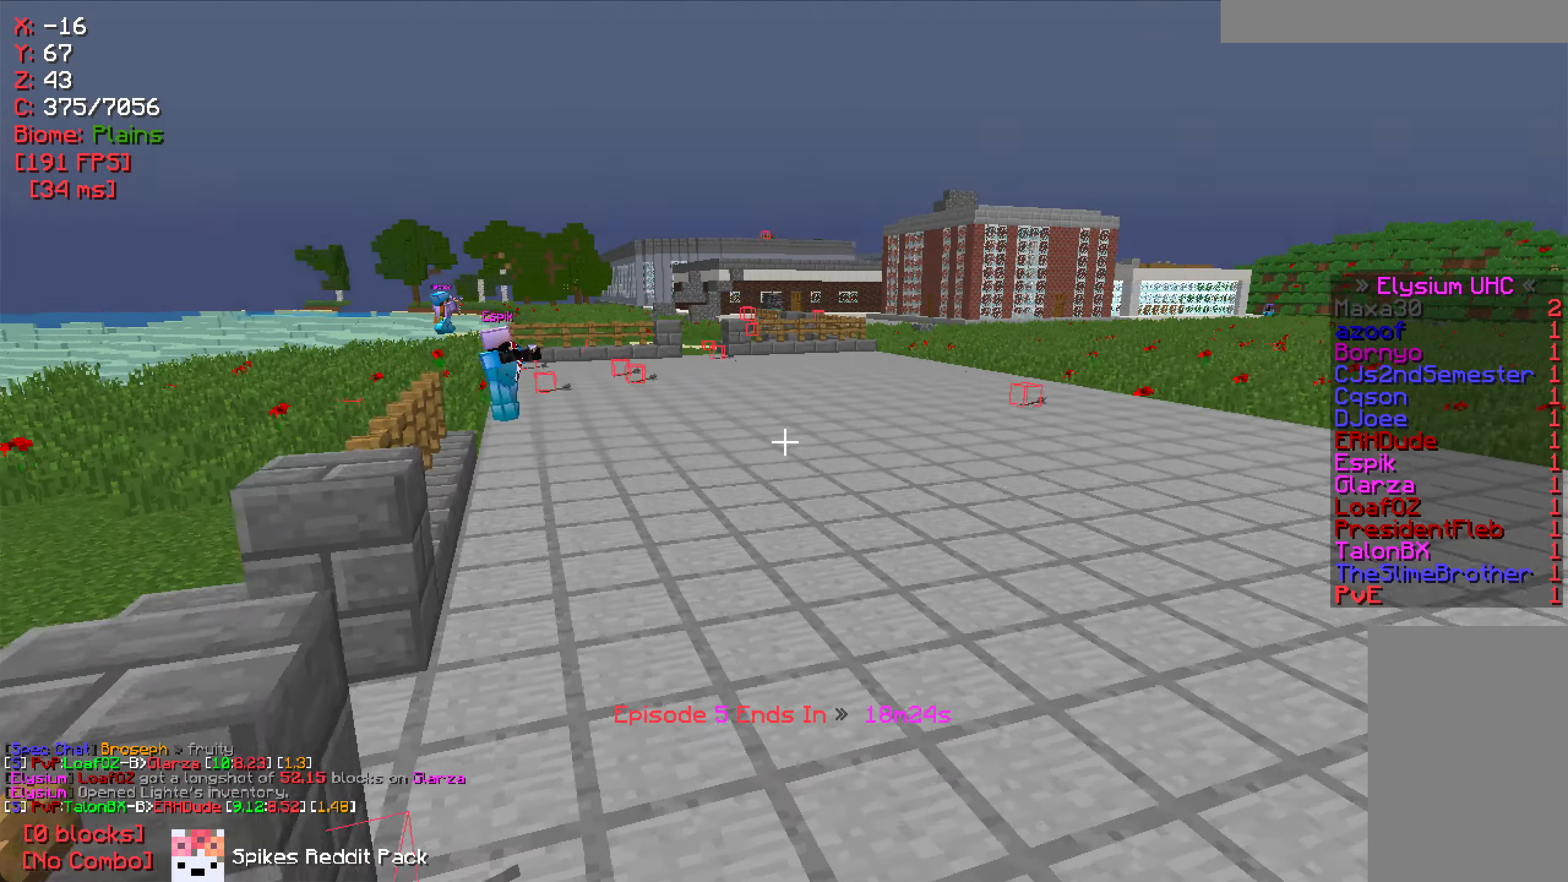
{"keys": ["w"], "mouse": [], "events": [[134, "a", "up"]]}
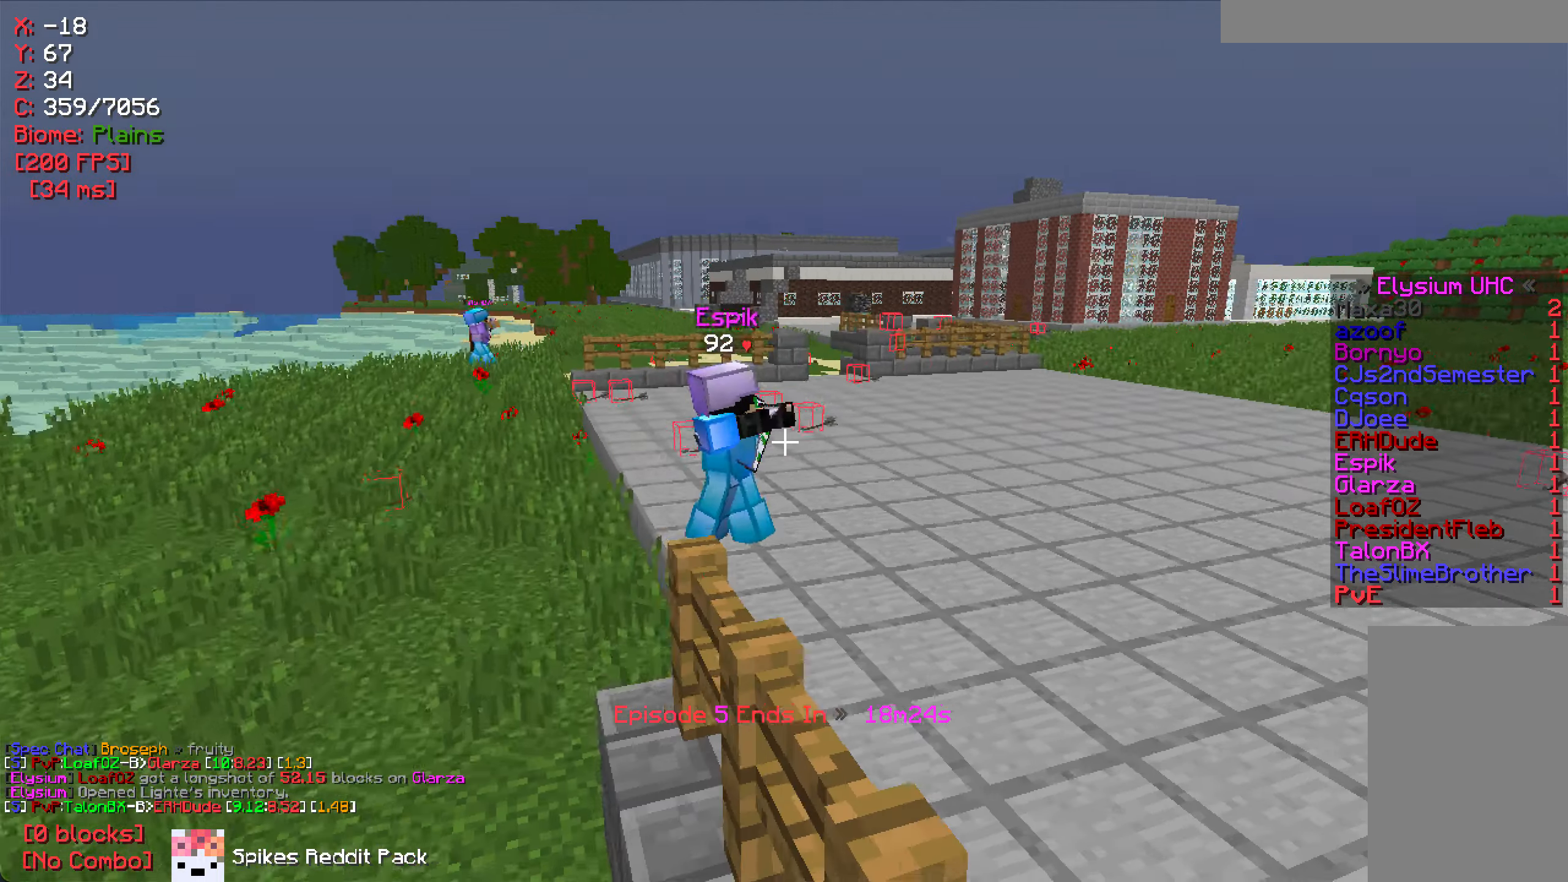
{"keys": ["d", "w"], "mouse": [], "events": [[384, "d", "down"]]}
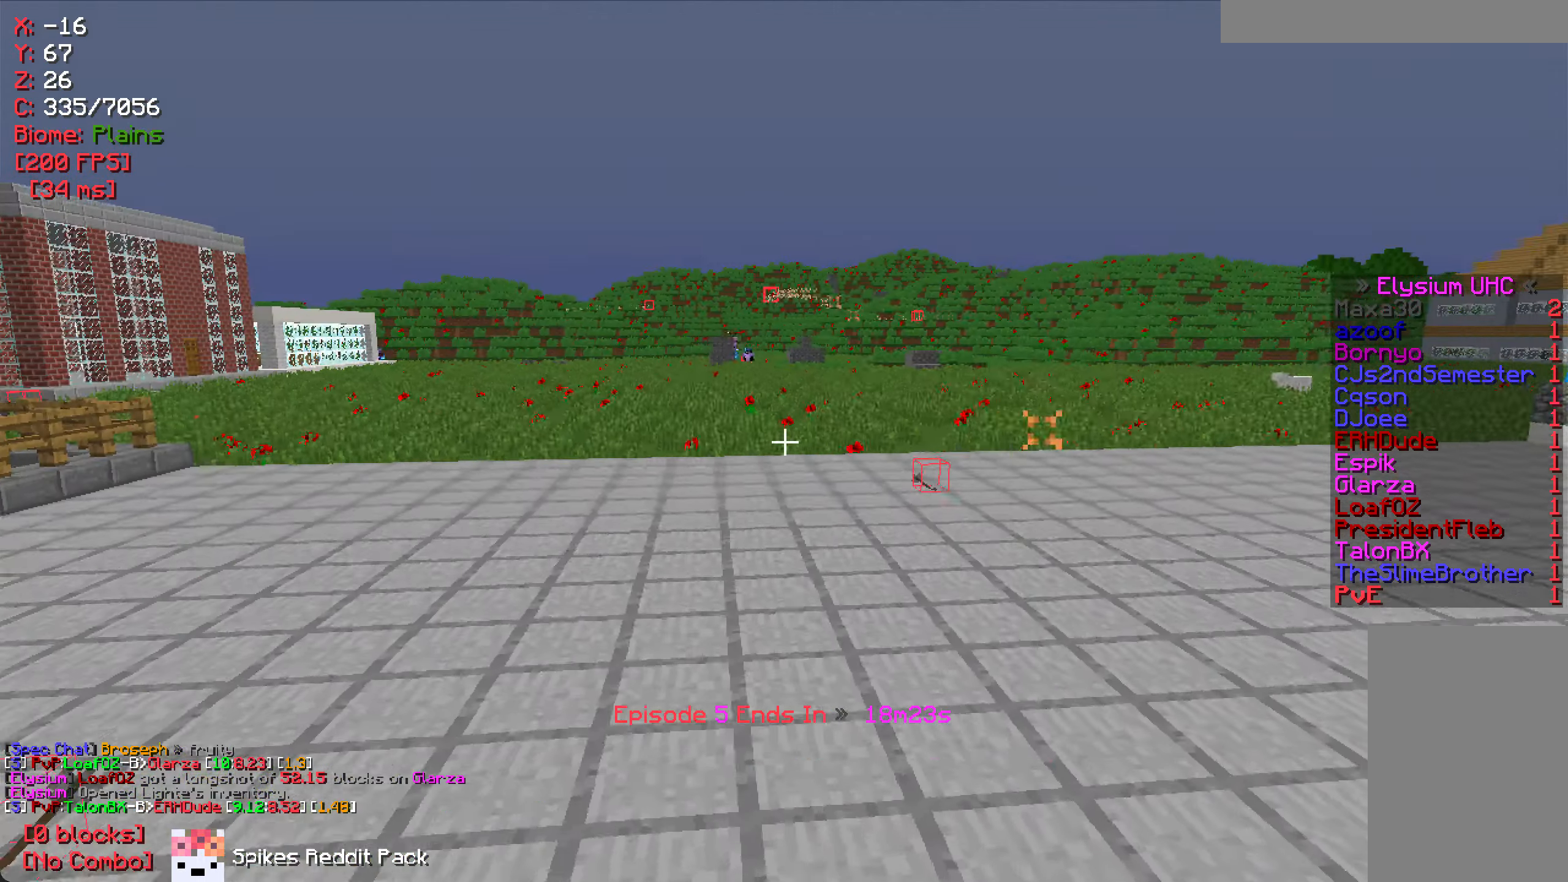
{"keys": ["d", "w"], "mouse": [], "events": []}
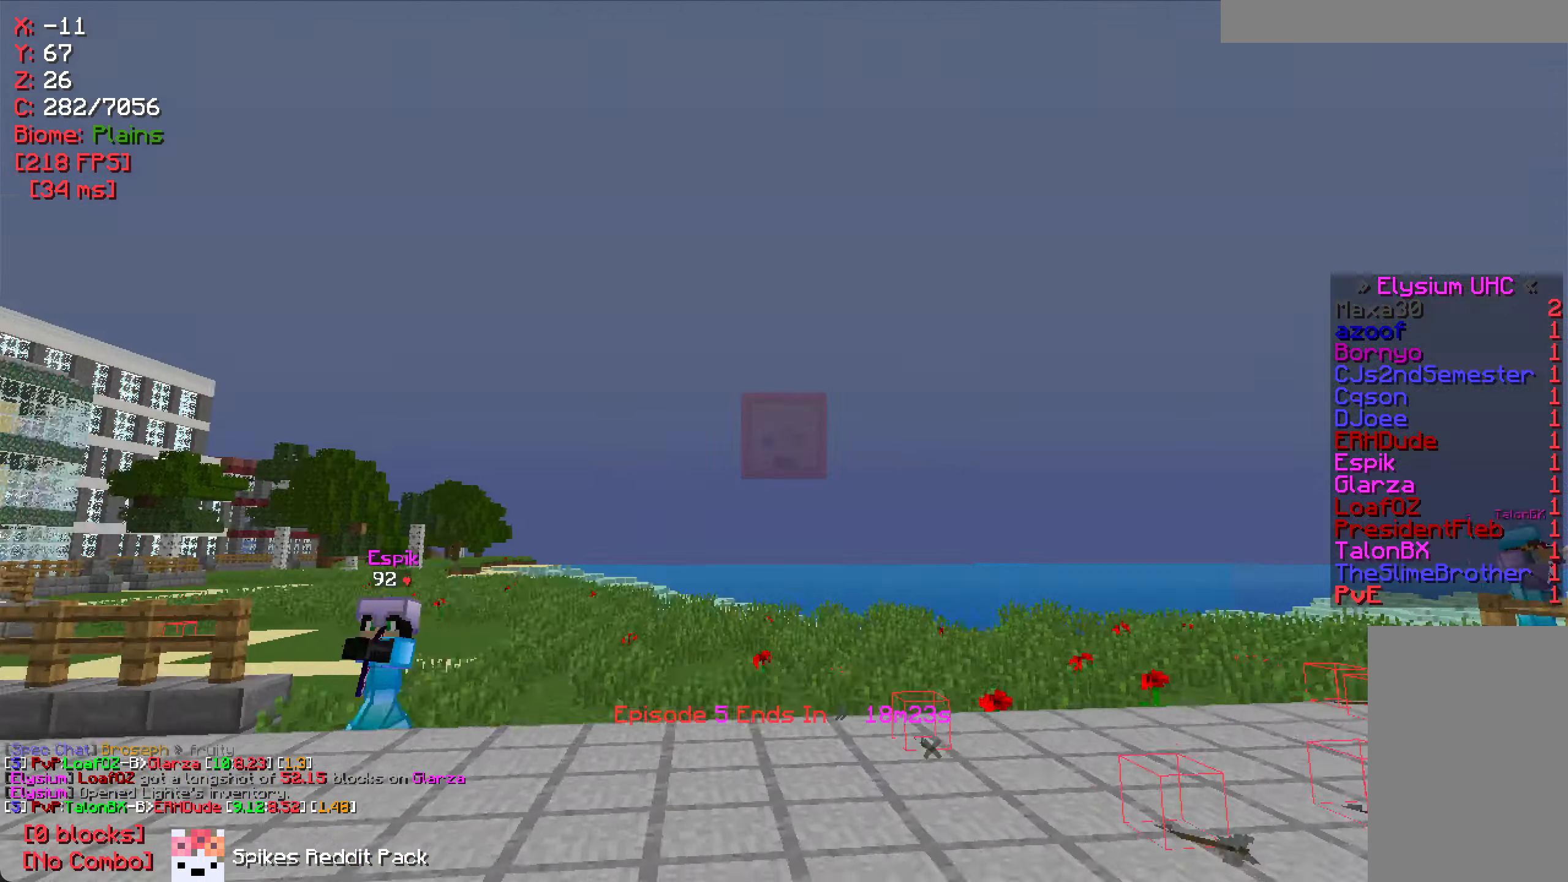
{"keys": ["a", "w"], "mouse": [], "events": [[134, "d", "up"], [367, "a", "down"]]}
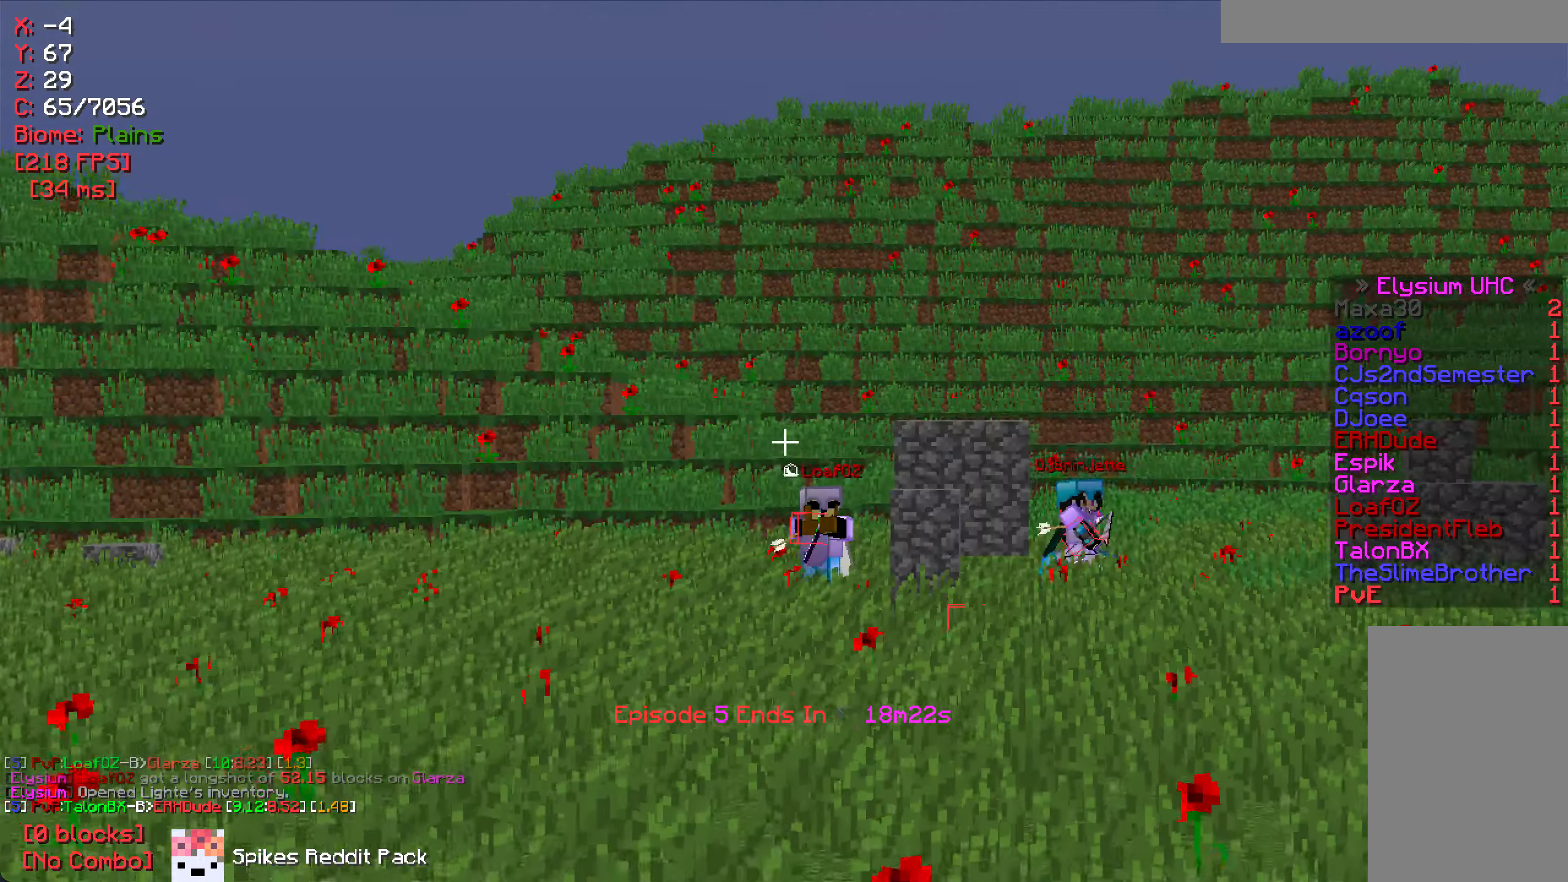
{"keys": ["w"], "mouse": [], "events": [[67, "a", "up"]]}
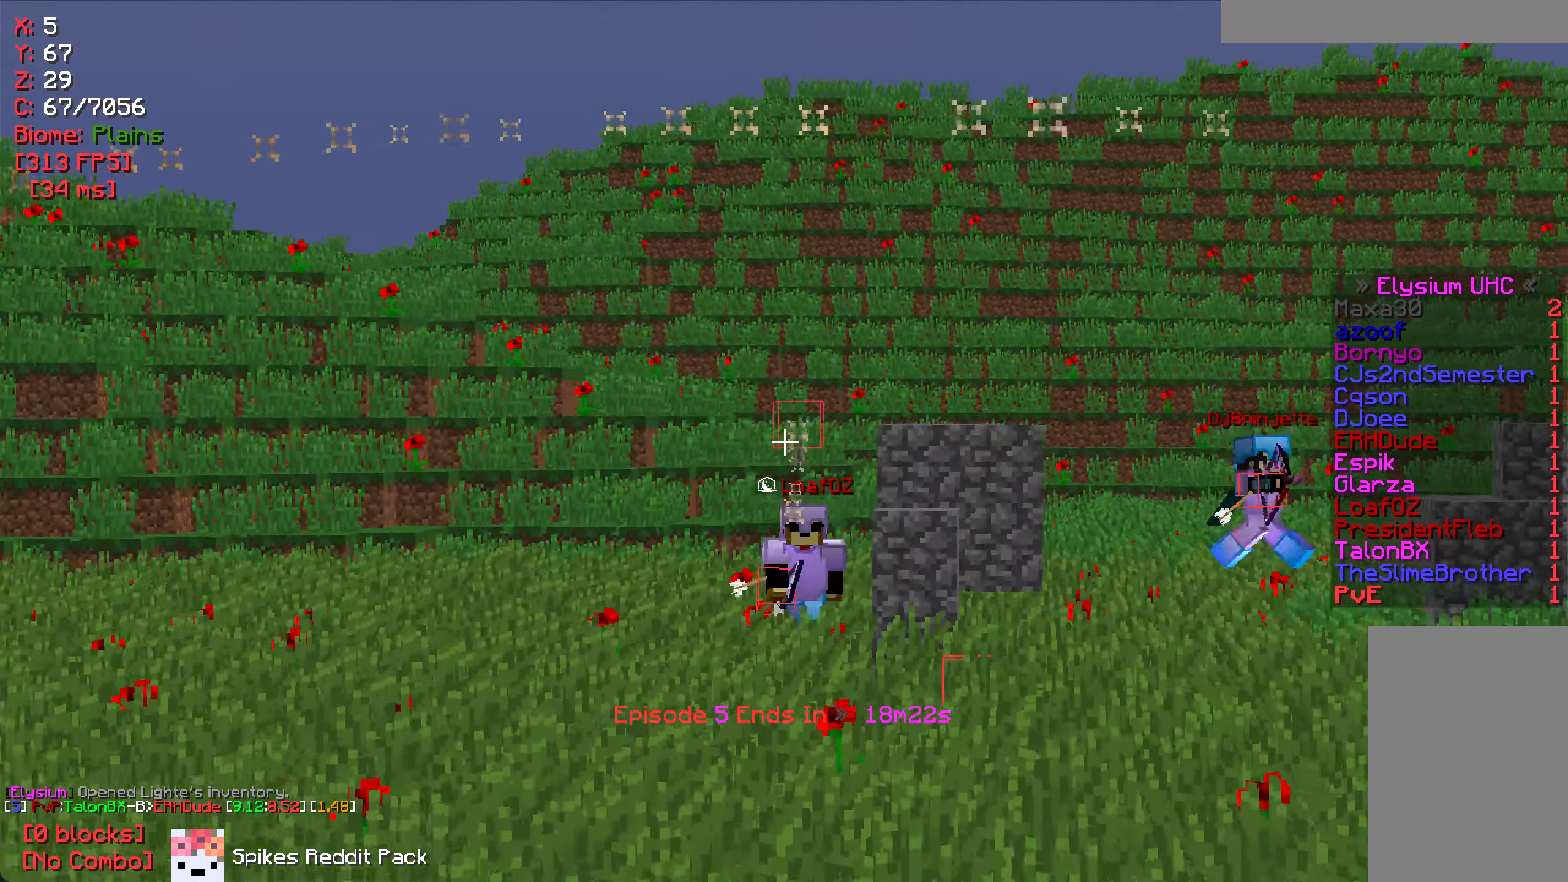
{"keys": ["w"], "mouse": [], "events": []}
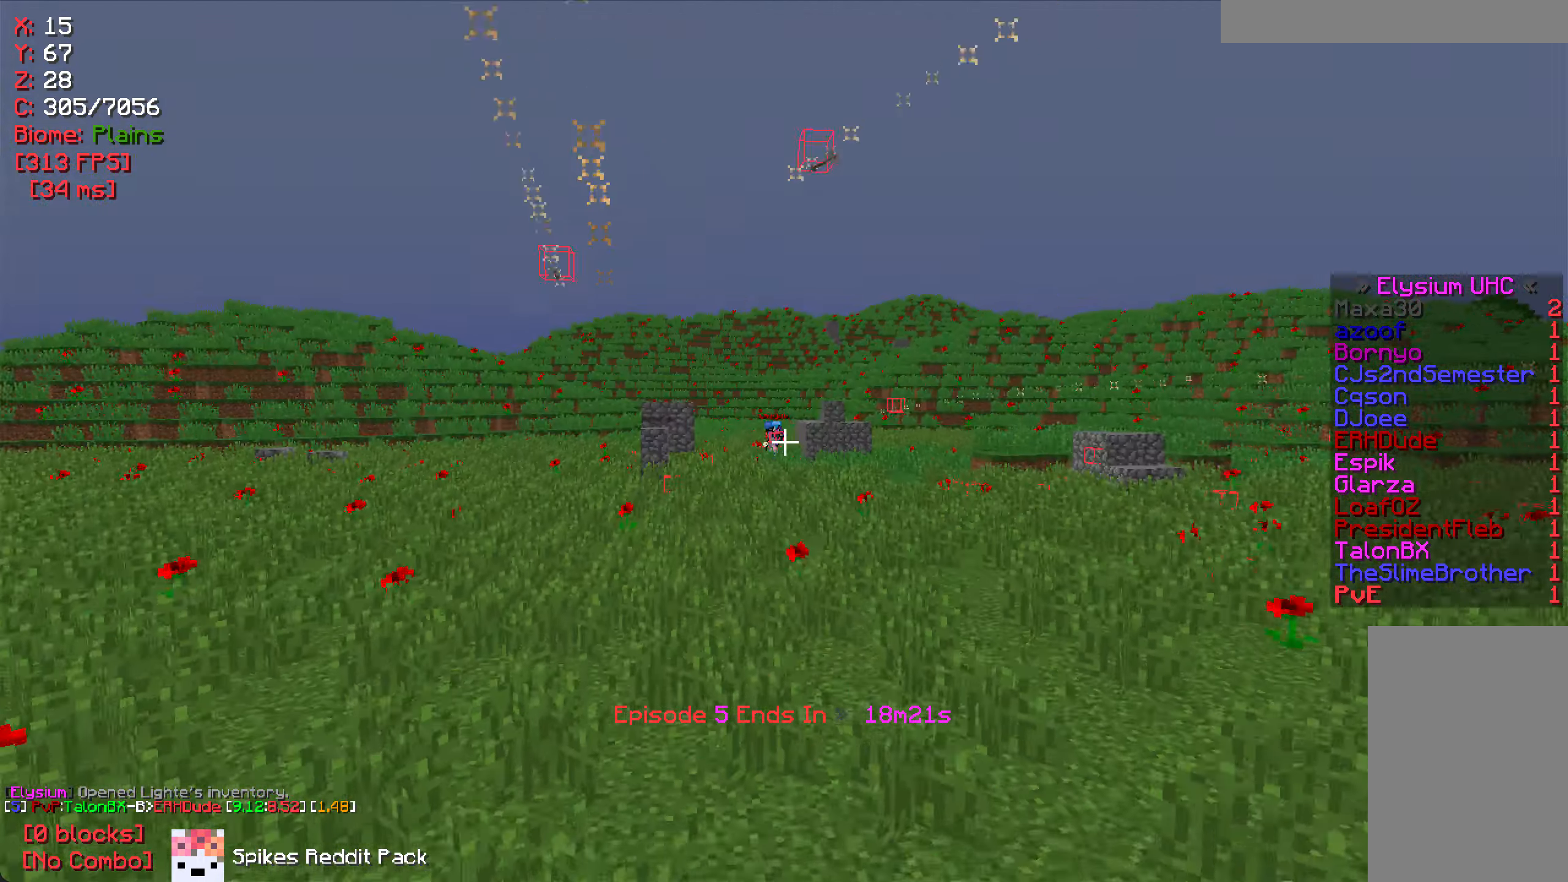
{"keys": ["w"], "mouse": [], "events": [[34, "d", "down"], [184, "d", "up"]]}
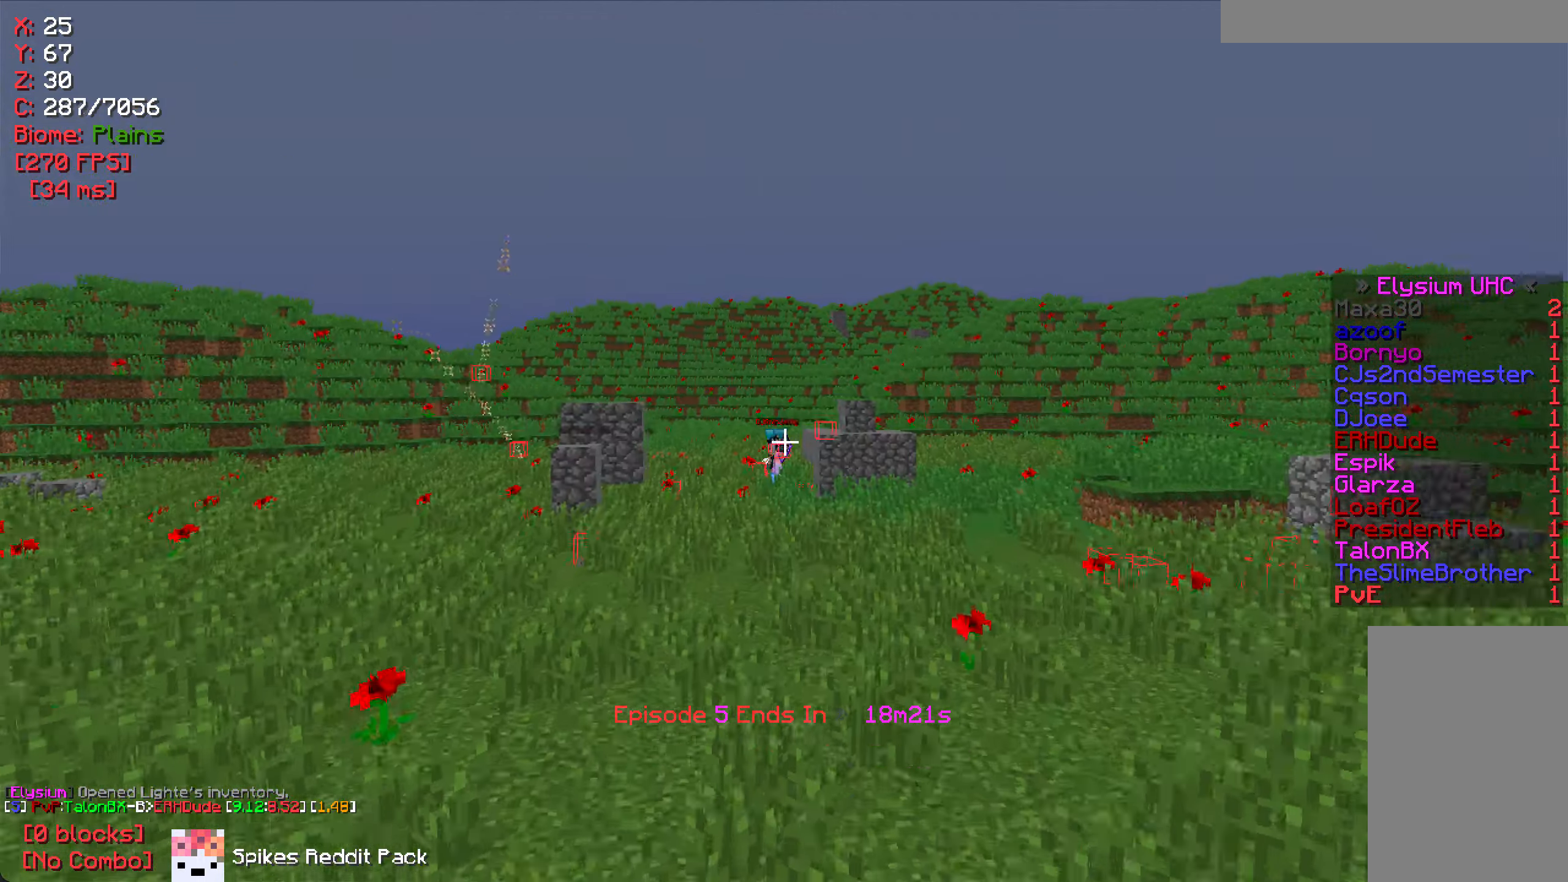
{"keys": ["w"], "mouse": [], "events": []}
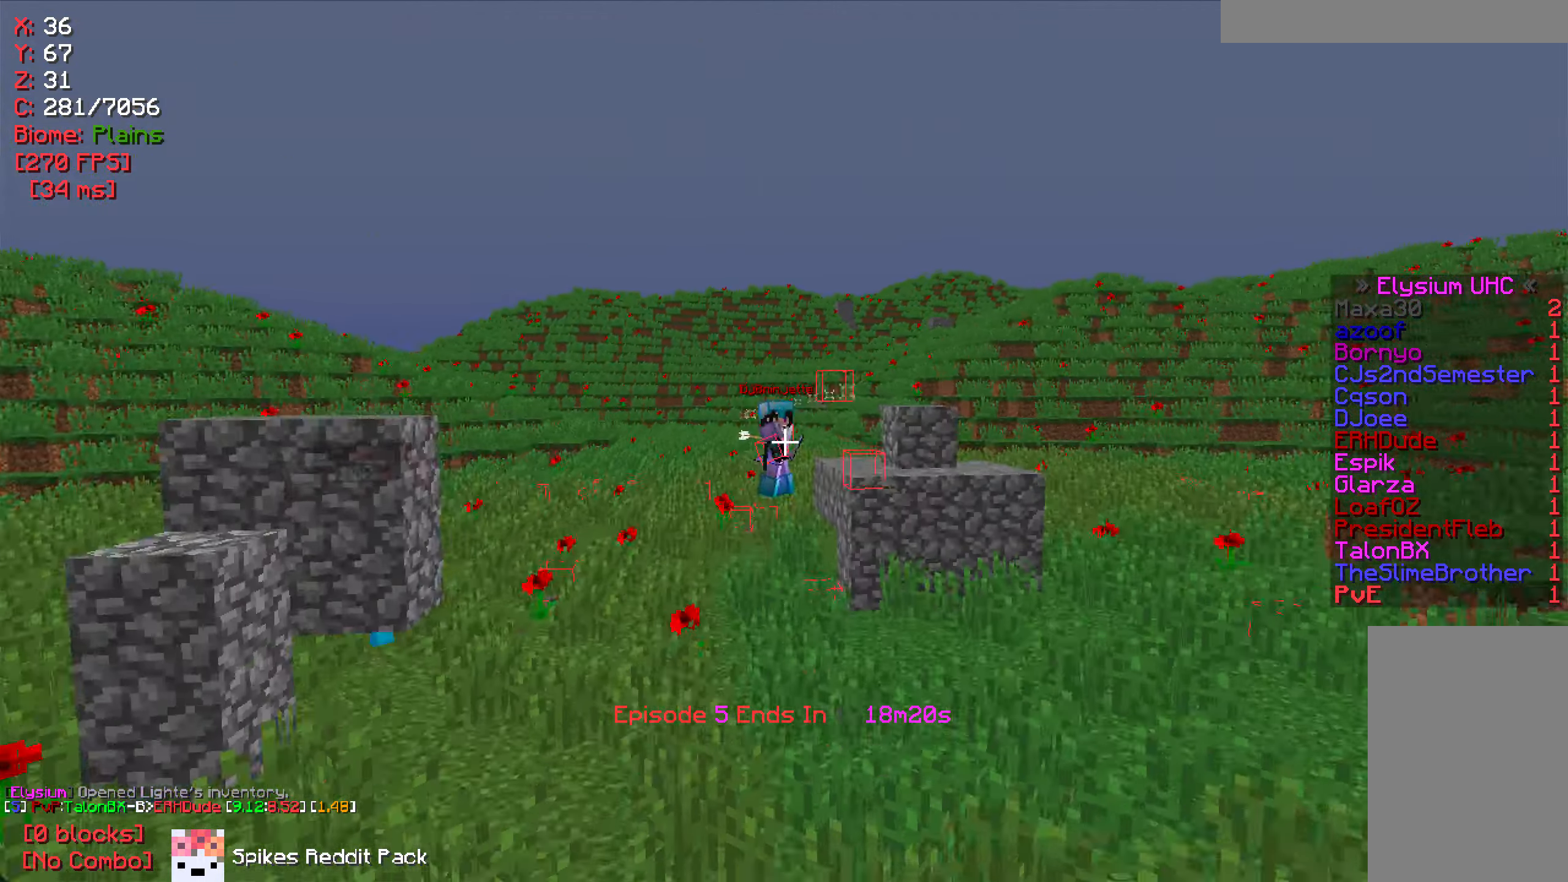
{"keys": ["d", "w"], "mouse": [], "events": [[183, "a", "down"], [316, "a", "up"], [466, "d", "down"]]}
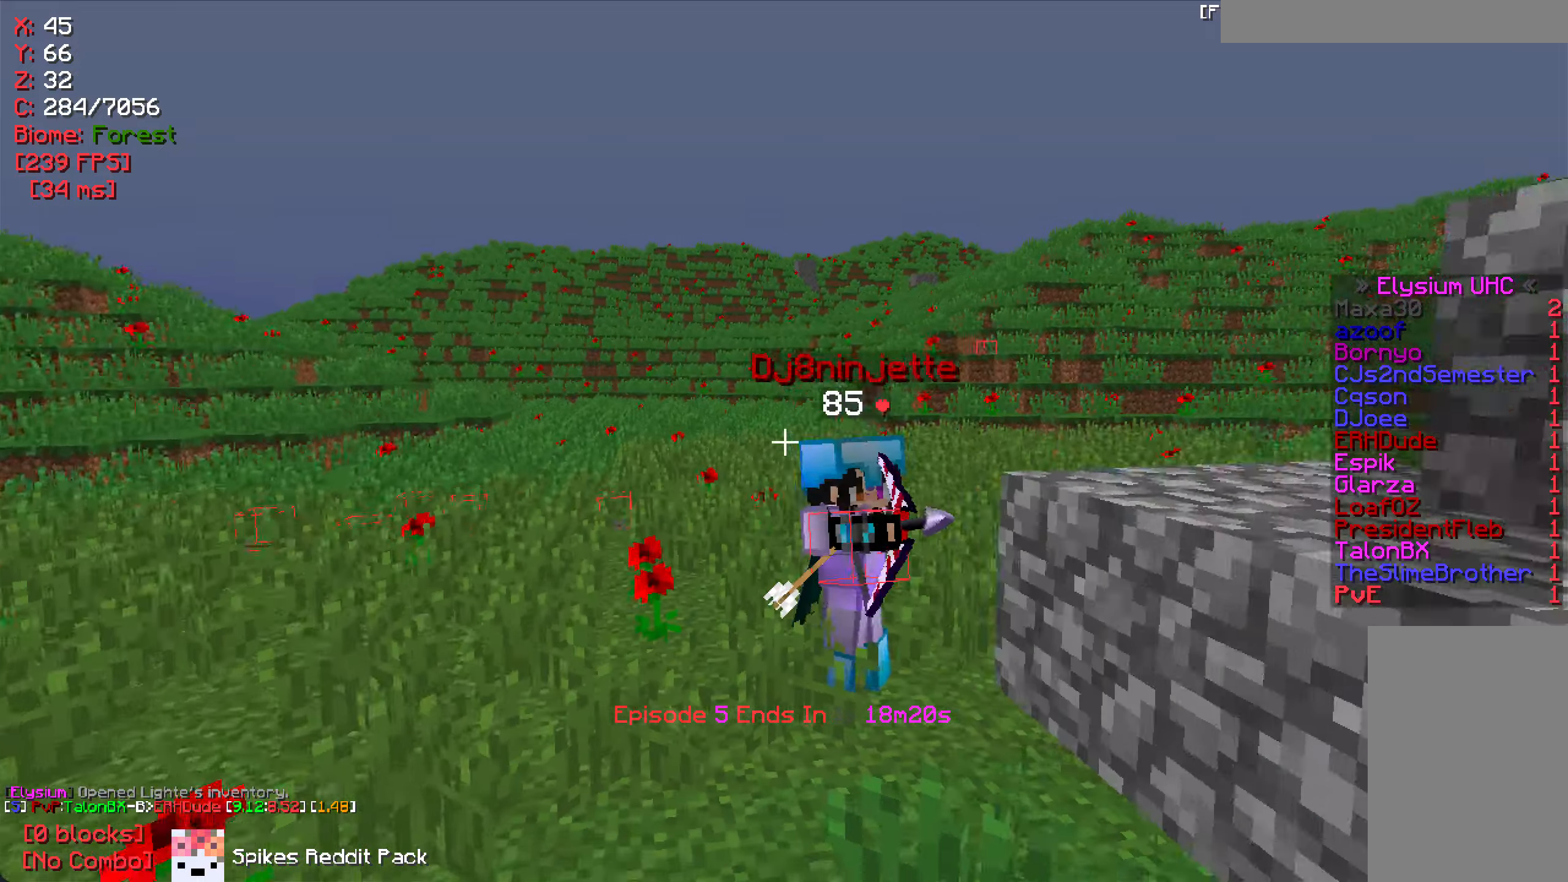
{"keys": [], "mouse": [], "events": [[166, "mouse_right", "down"], [266, "d", "up"], [266, "mouse_right", "up"], [266, "w", "up"]]}
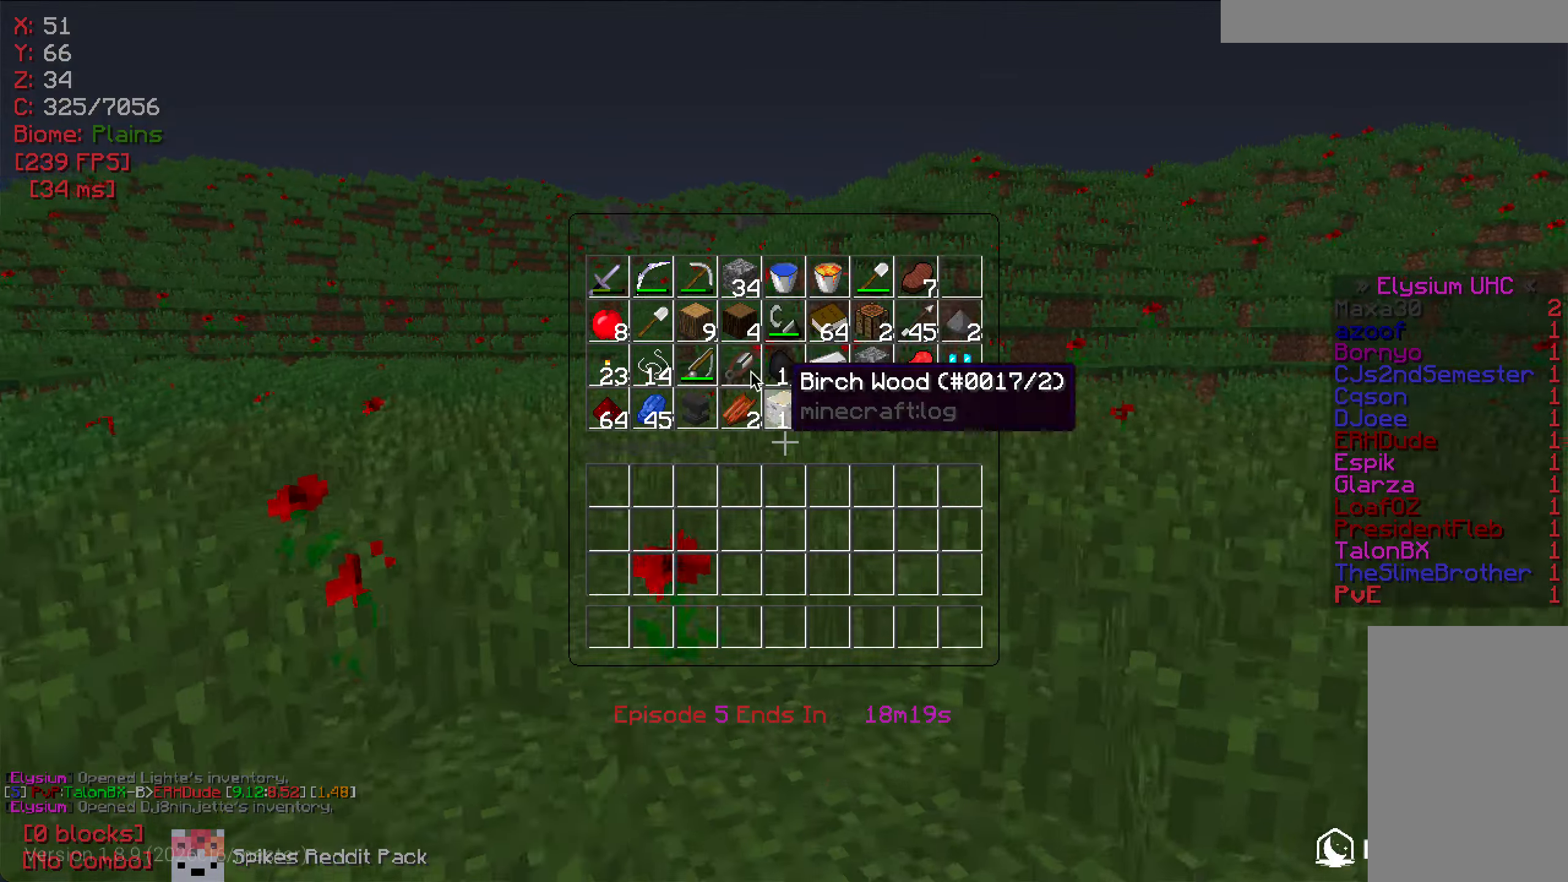
{"keys": [], "mouse": [], "events": []}
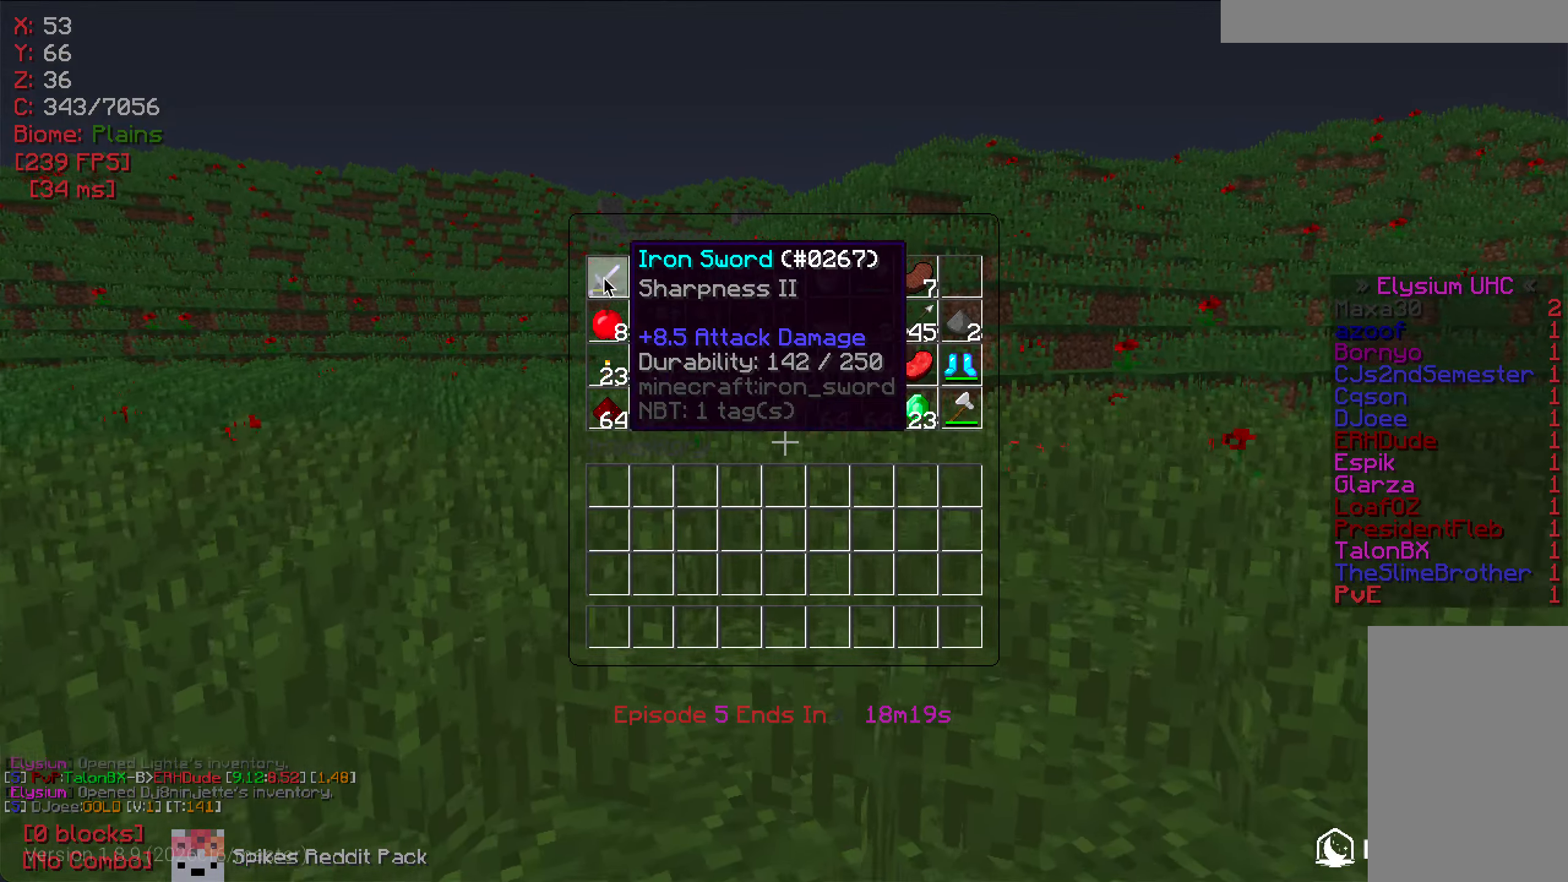
{"keys": ["d"], "mouse": [], "events": [[416, "d", "down"]]}
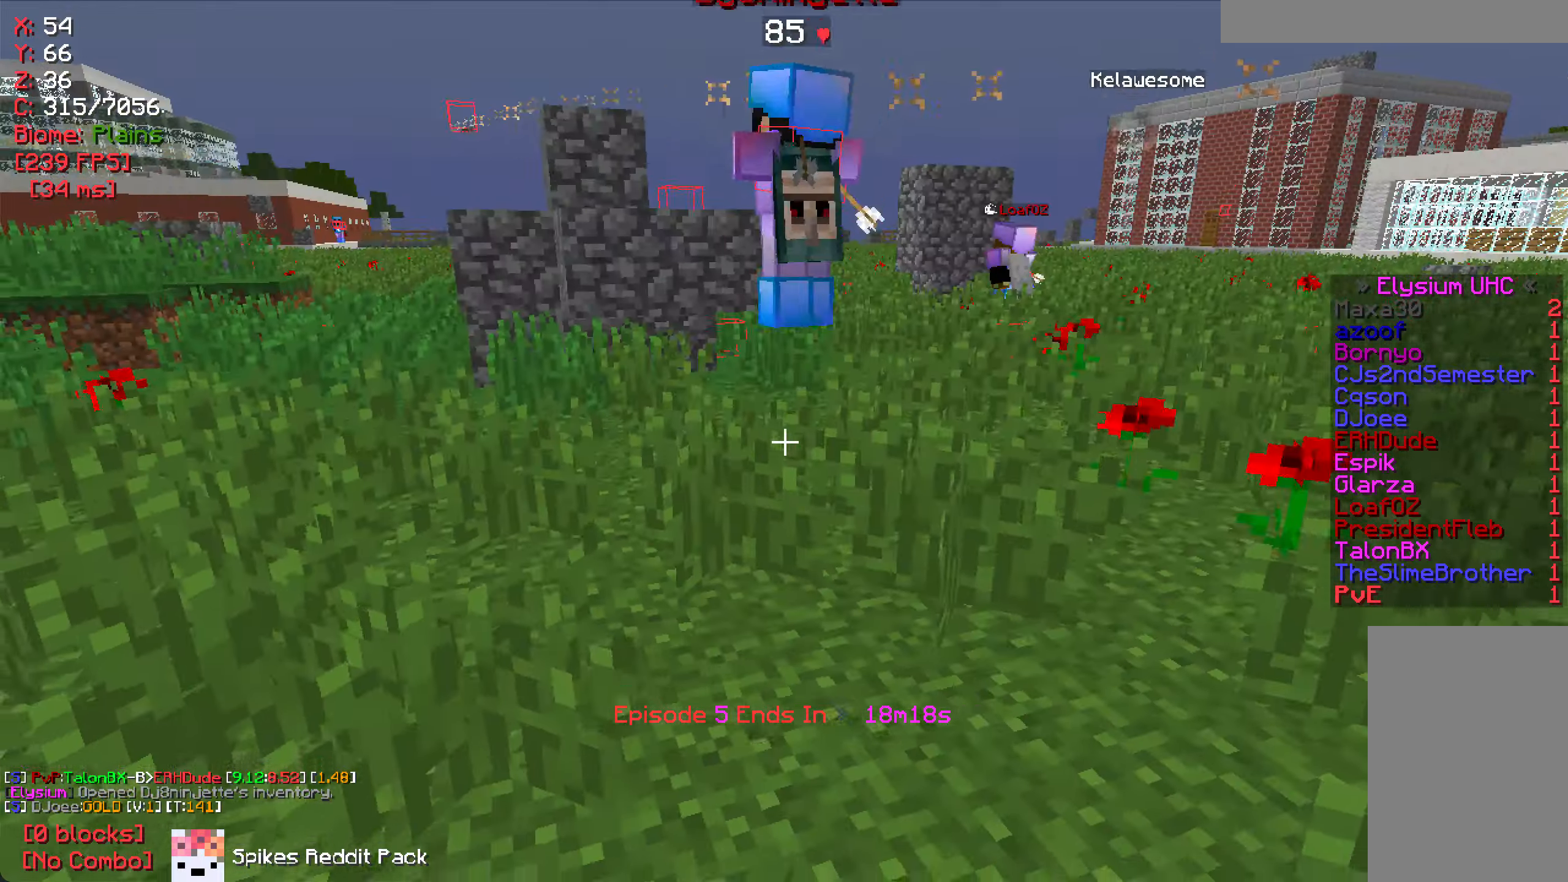
{"keys": [], "mouse": [], "events": [[250, "d", "up"]]}
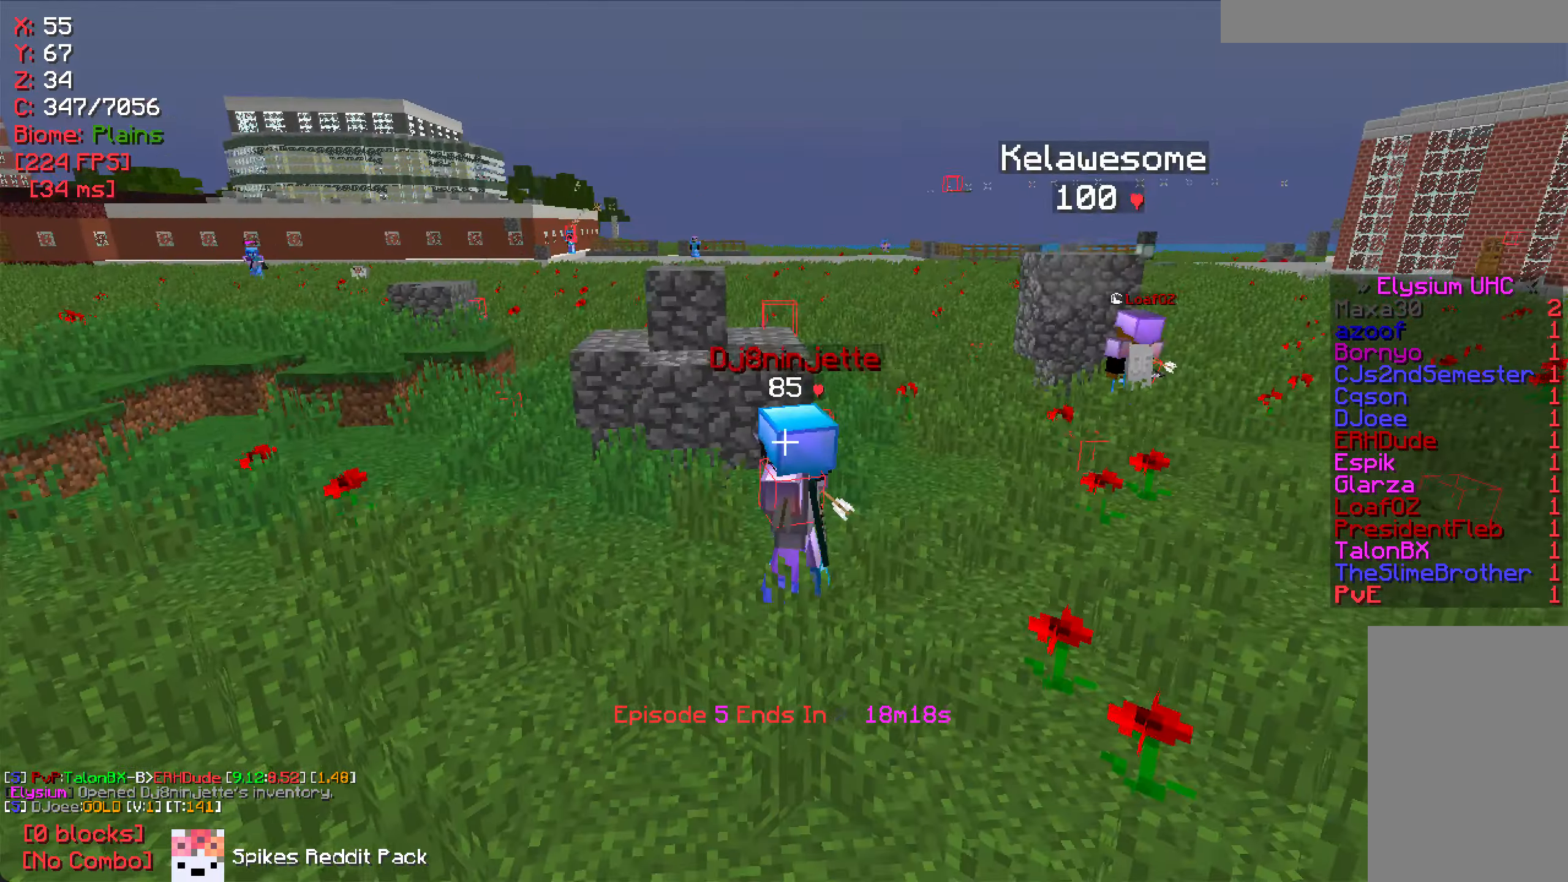
{"keys": [], "mouse": [], "events": [[216, "a", "down"], [500, "a", "up"]]}
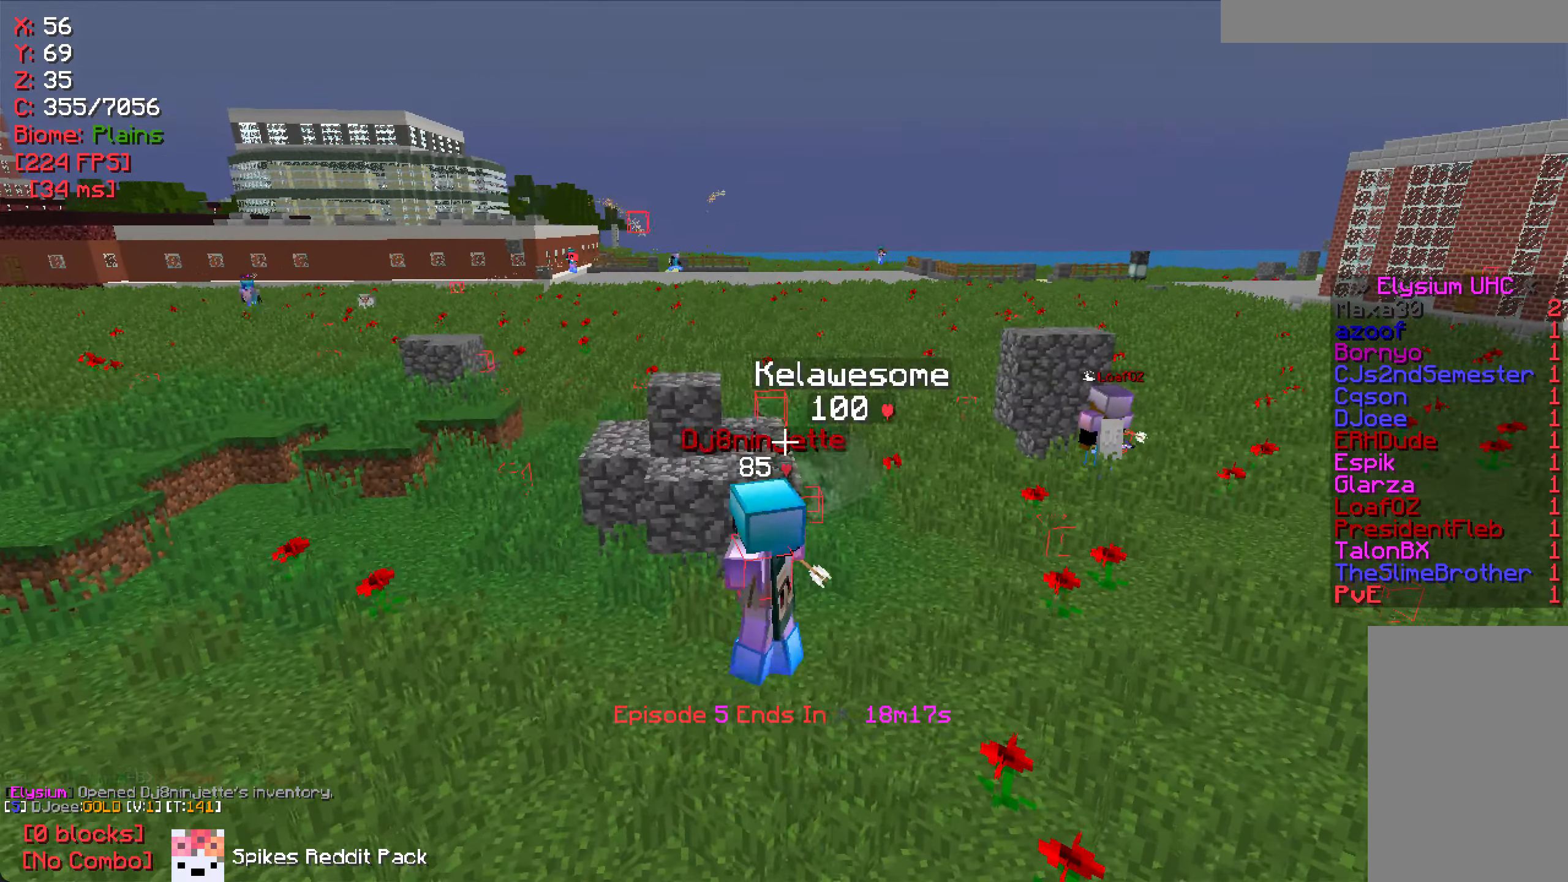
{"keys": [], "mouse": [], "events": []}
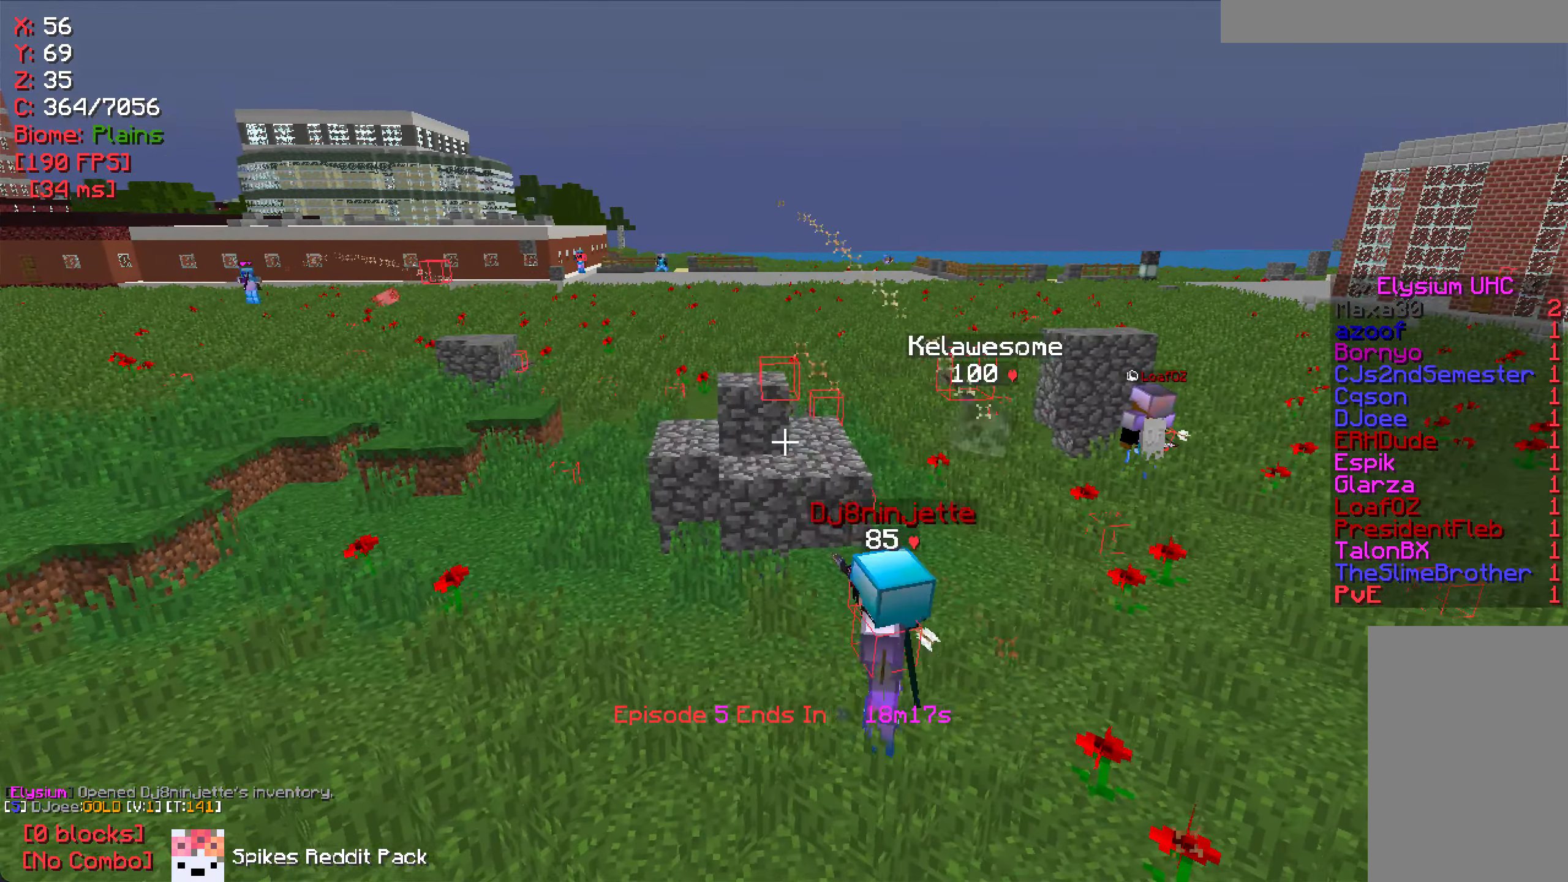
{"keys": [], "mouse": [], "events": [[66, "d", "down"], [250, "d", "up"]]}